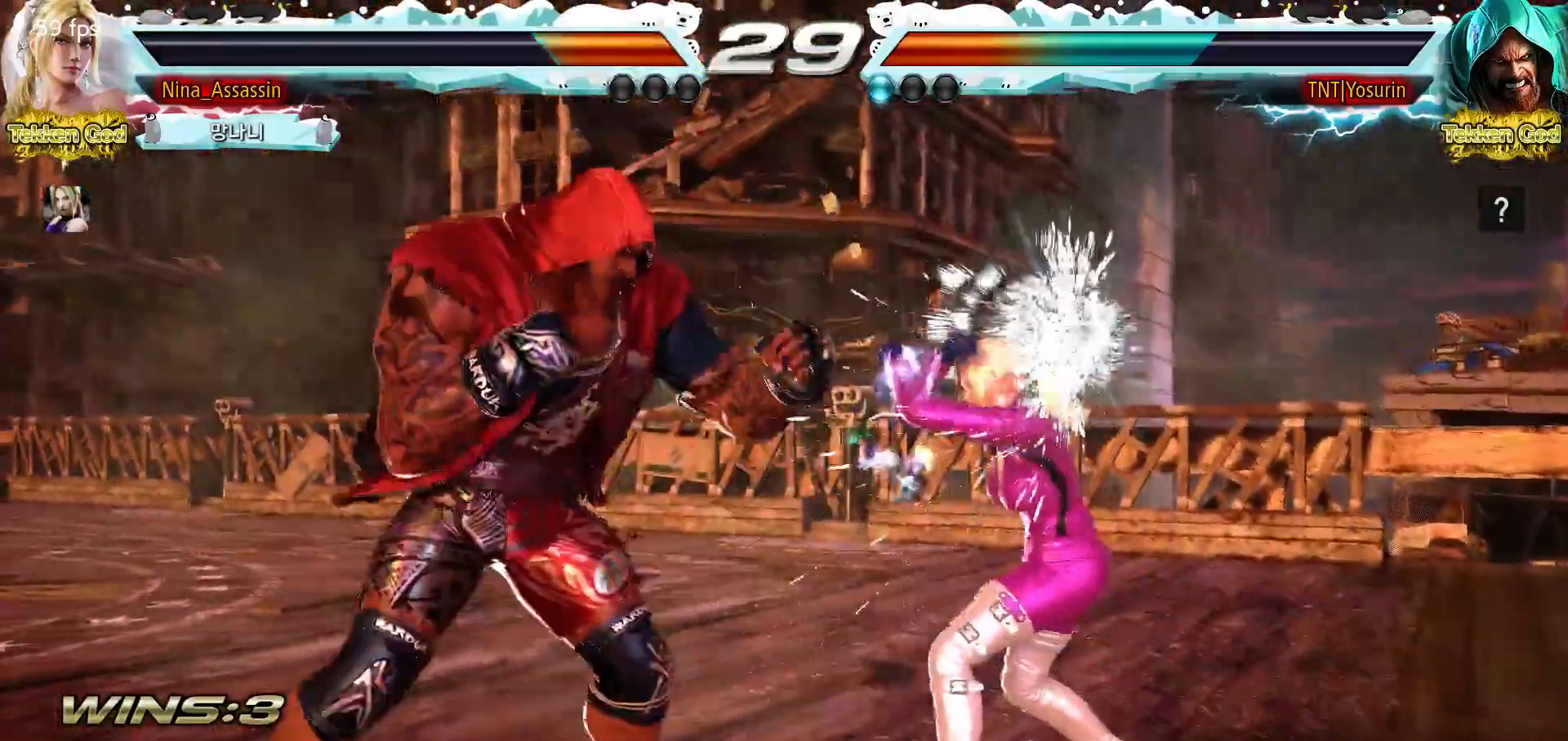
Gameplay with a controller (arcade stick); each line is a JSON object with the inputs held at the frame after it. "events" lists button and stick changes between this image and that frame as [ms after this image, input, new state], when the widget could be followed in between. Not read: L3 R3.
{"buttons": [], "left_stick": "right", "events": [[200, "left_stick", "down-right"], [350, "left_stick", "center"], [417, "left_stick", "right"]]}
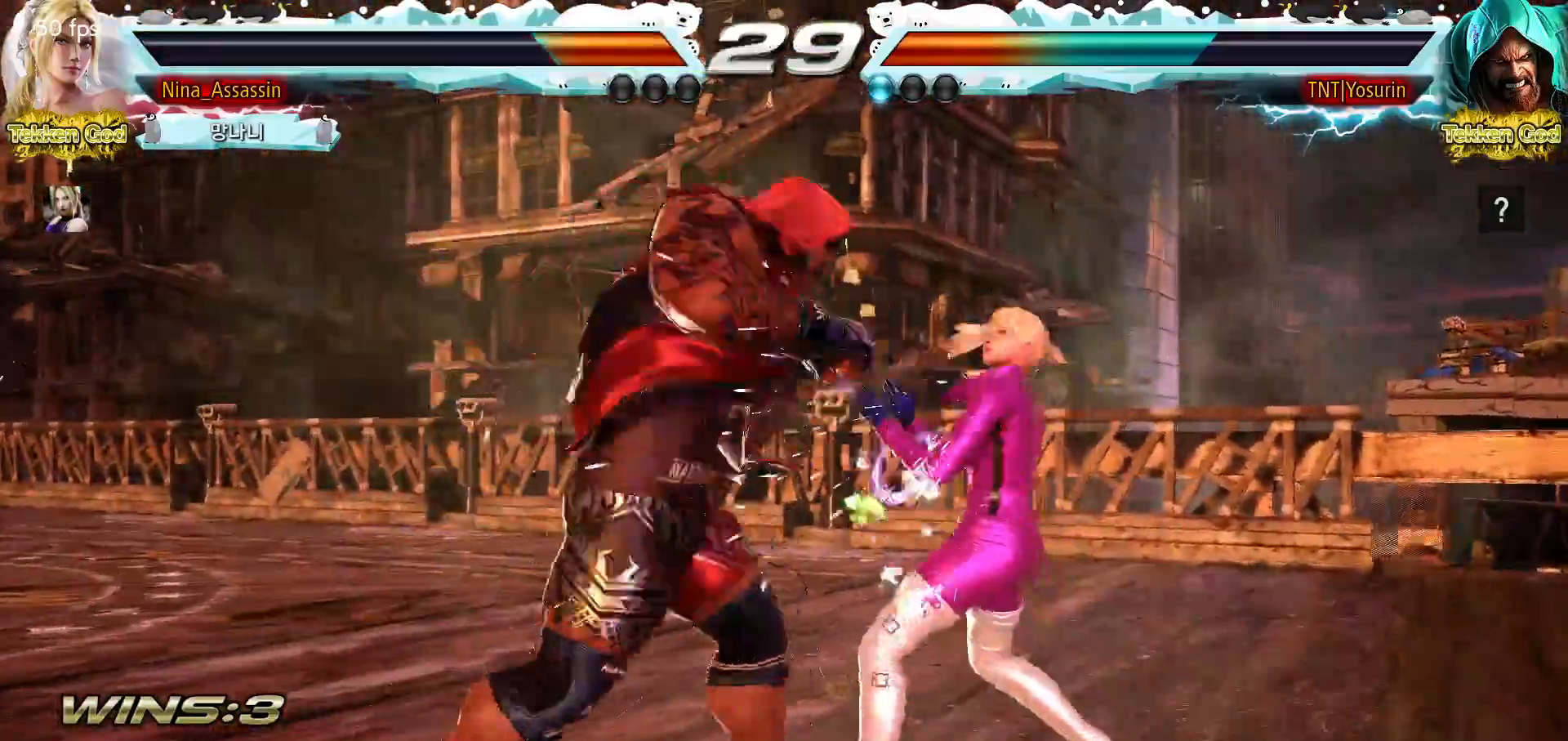
{"buttons": ["TRIANGLE"], "left_stick": "center", "events": [[300, "left_stick", "down-right"], [467, "TRIANGLE", "down"], [467, "left_stick", "center"]]}
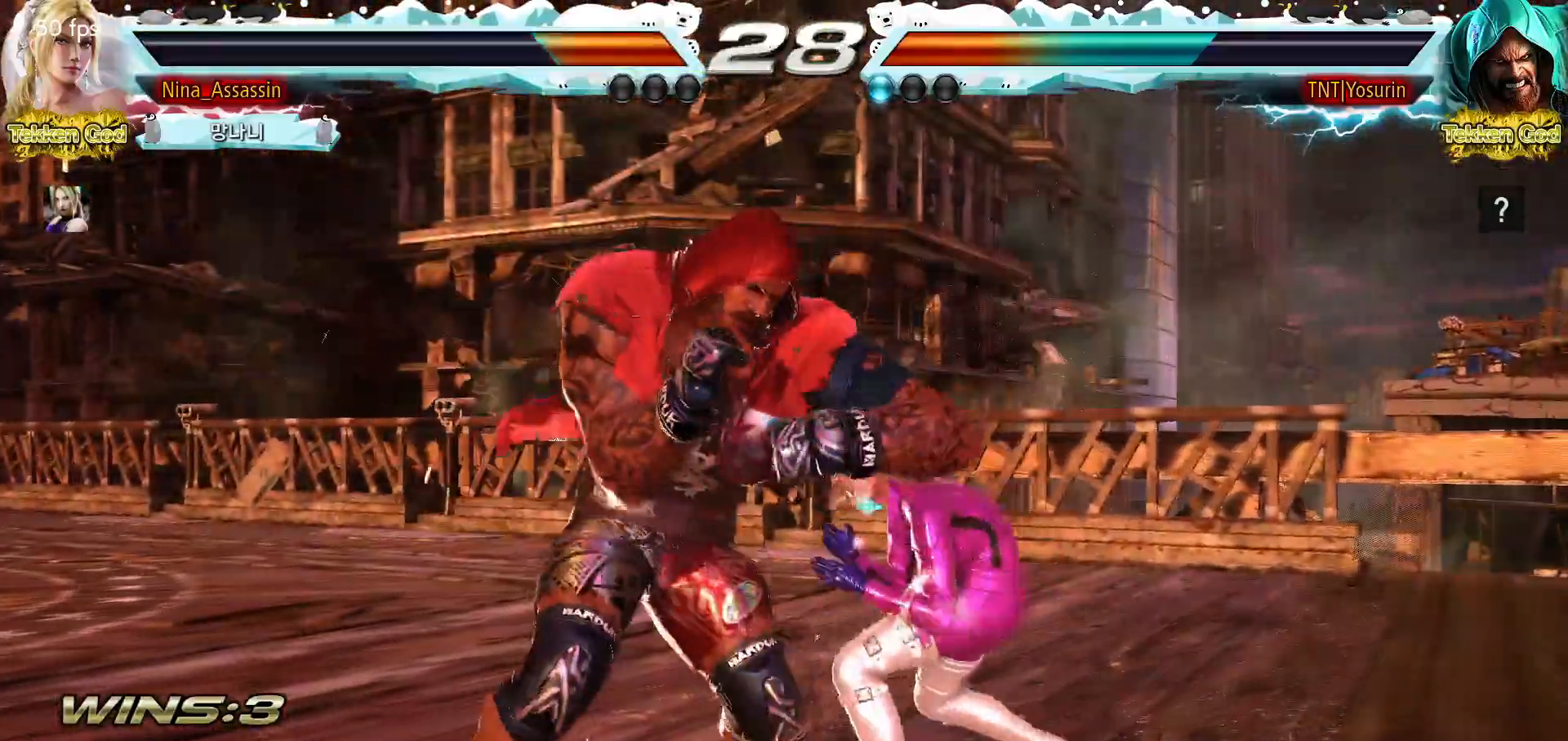
{"buttons": [], "left_stick": "center", "events": [[33, "TRIANGLE", "up"]]}
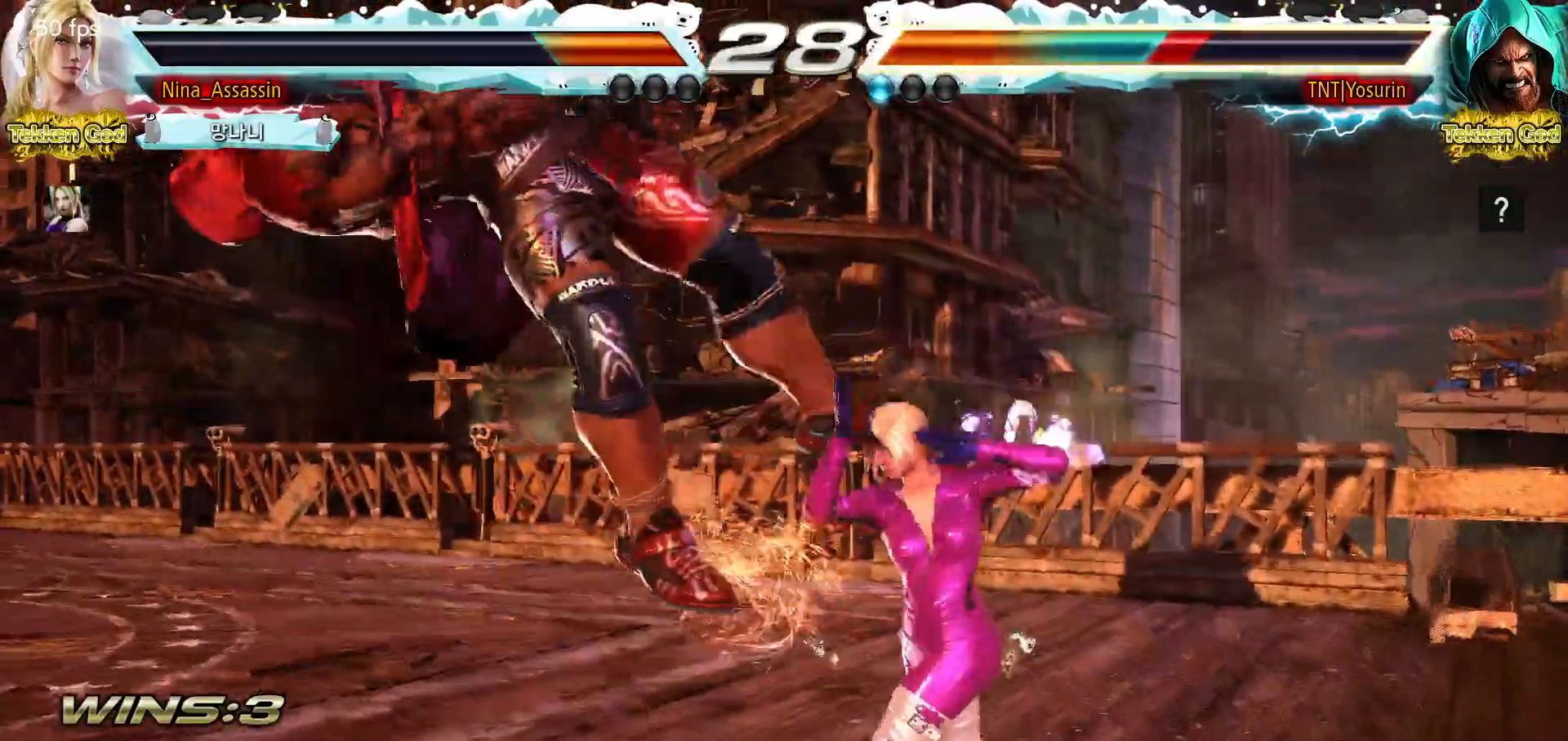
{"buttons": [], "left_stick": "center", "events": [[100, "left_stick", "down-left"], [200, "CROSS", "down"], [267, "CROSS", "up"], [283, "left_stick", "center"], [367, "TRIANGLE", "down"], [433, "TRIANGLE", "up"]]}
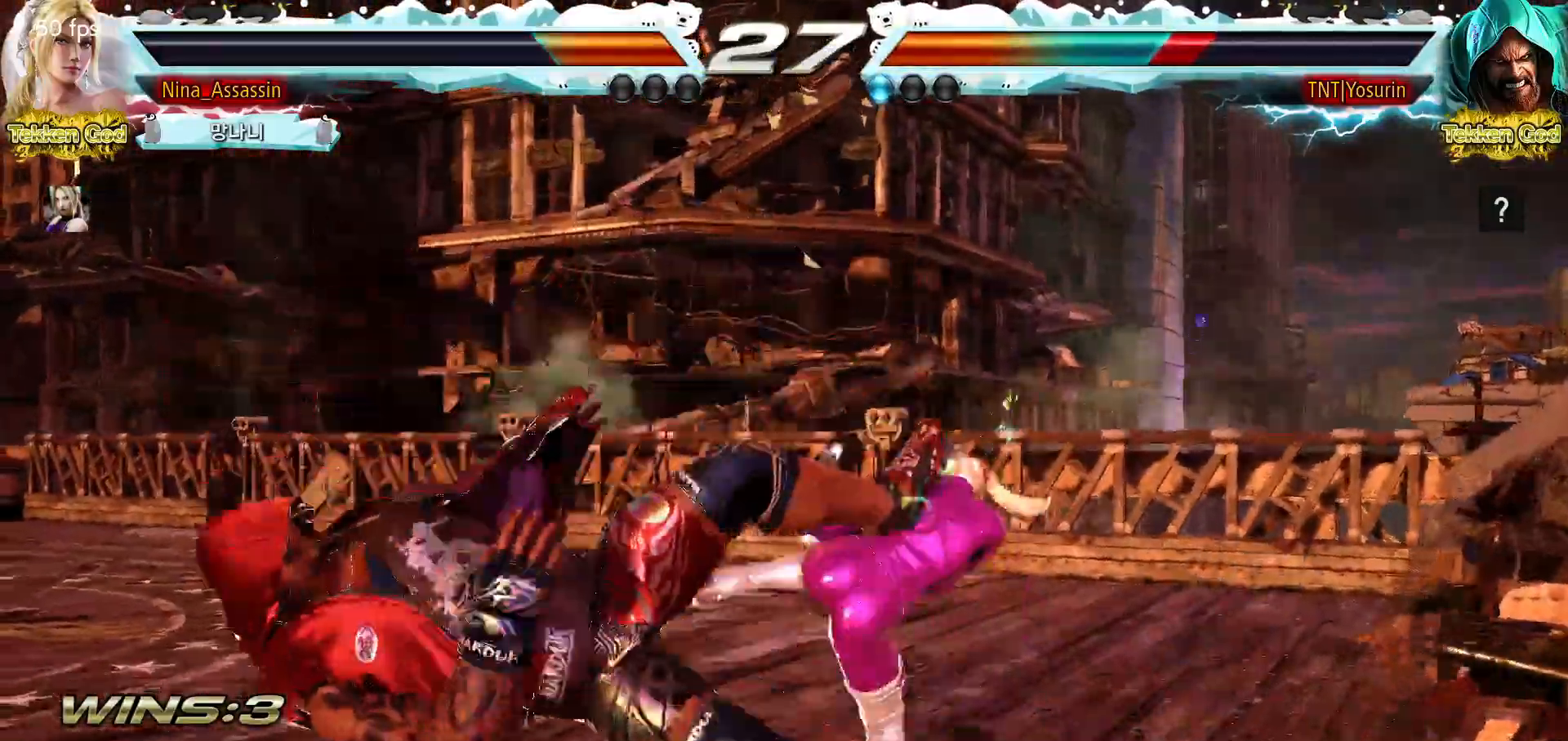
{"buttons": [], "left_stick": "center", "events": [[267, "left_stick", "down"], [367, "left_stick", "center"]]}
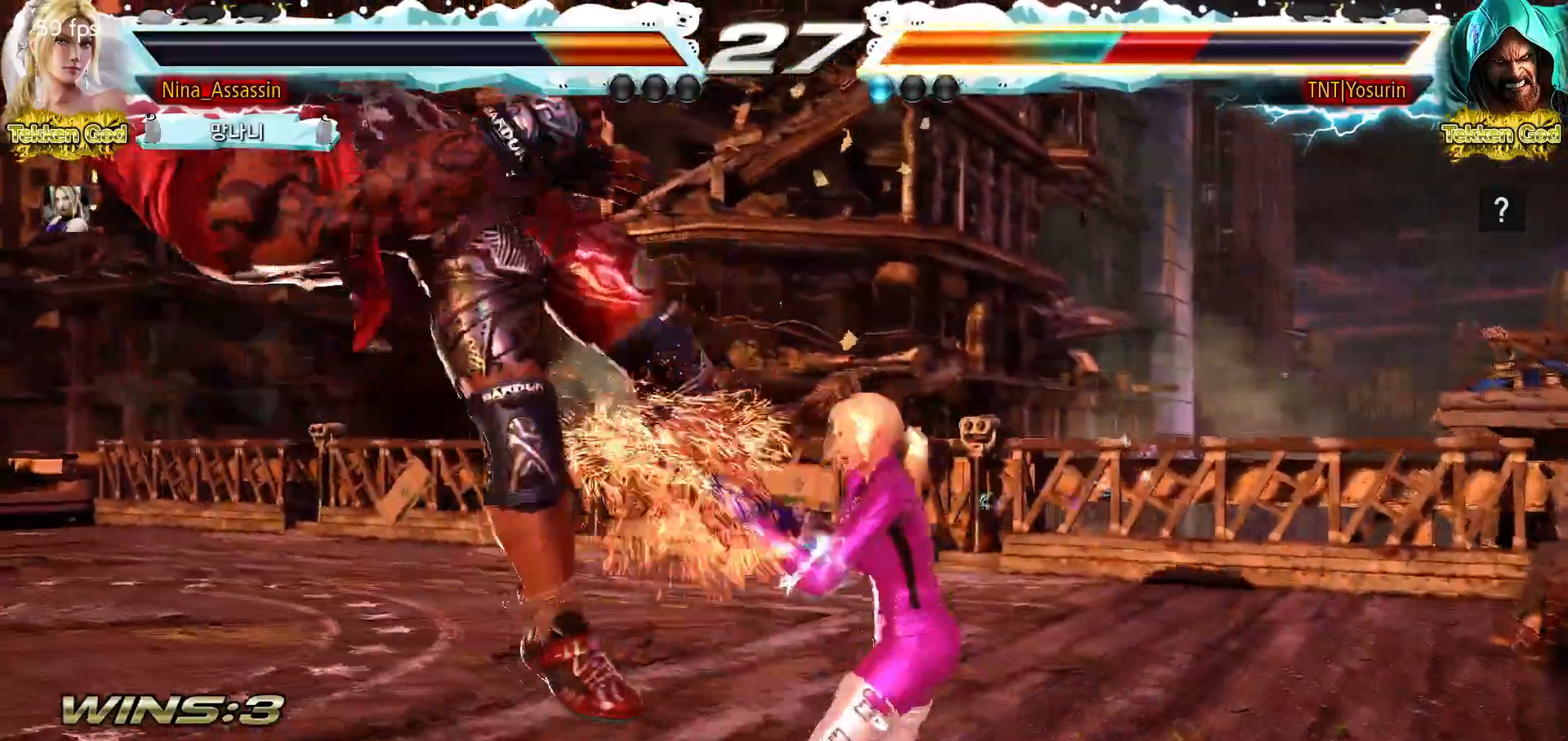
{"buttons": [], "left_stick": "center", "events": [[83, "SQUARE", "down"], [133, "SQUARE", "up"], [300, "left_stick", "left"], [500, "left_stick", "center"]]}
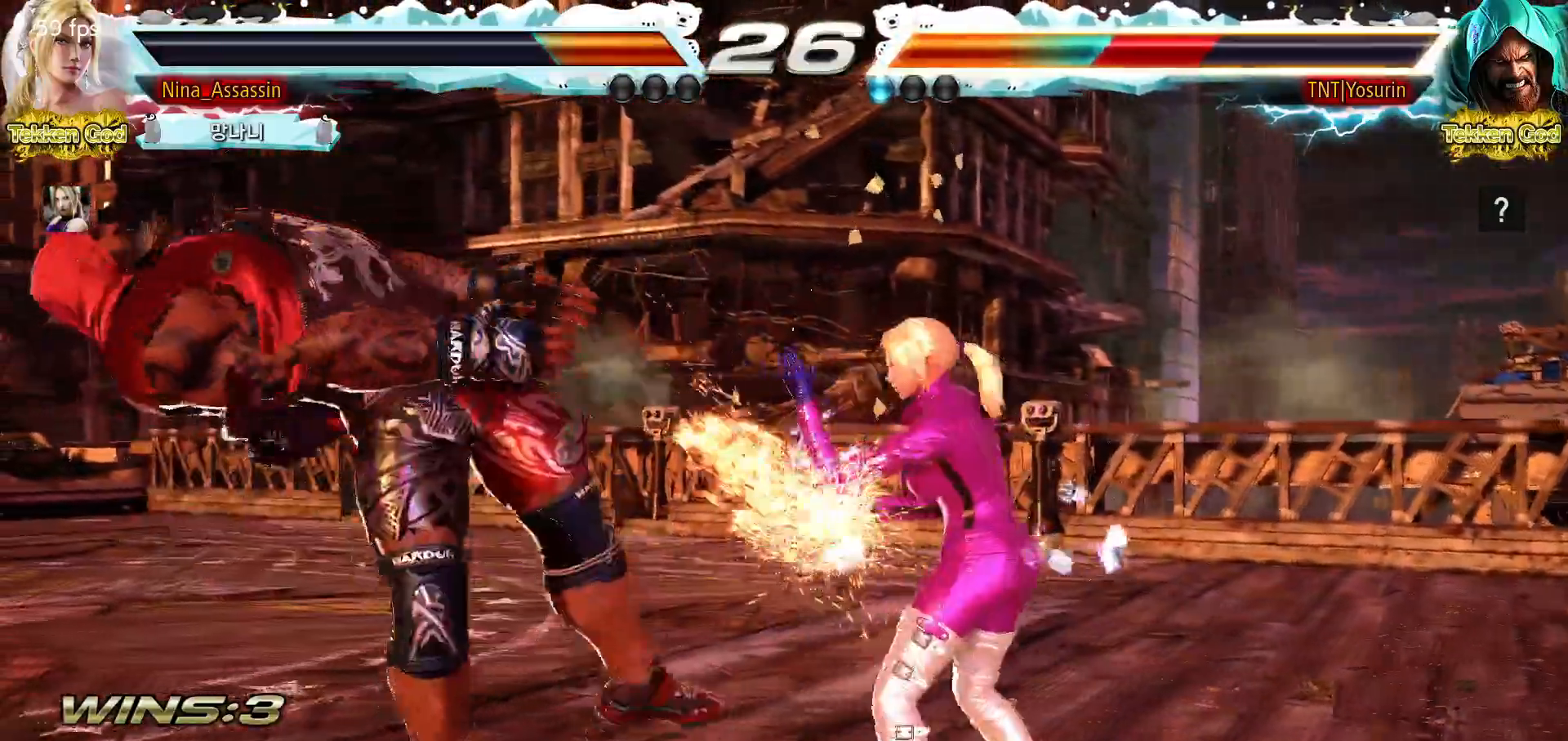
{"buttons": [], "left_stick": "center", "events": [[233, "SQUARE", "down"], [267, "SQUARE", "up"], [400, "SQUARE", "down"], [400, "TRIANGLE", "down"], [450, "SQUARE", "up"], [450, "TRIANGLE", "up"]]}
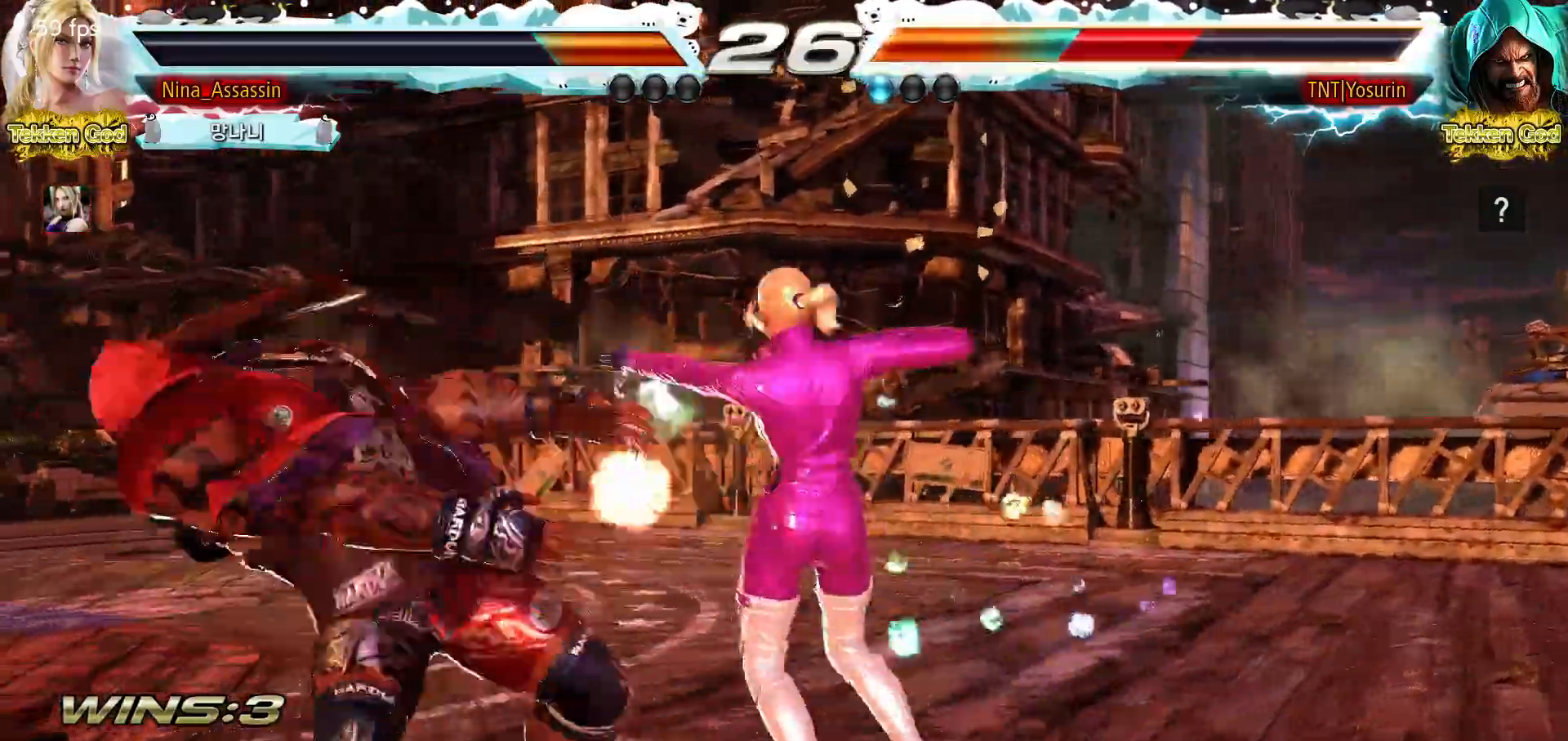
{"buttons": ["SQUARE"], "left_stick": "center", "events": [[133, "SQUARE", "down"], [167, "SQUARE", "up"], [217, "SQUARE", "down"], [267, "SQUARE", "up"], [300, "SQUARE", "down"], [350, "SQUARE", "up"], [383, "SQUARE", "down"], [433, "SQUARE", "up"], [467, "SQUARE", "down"]]}
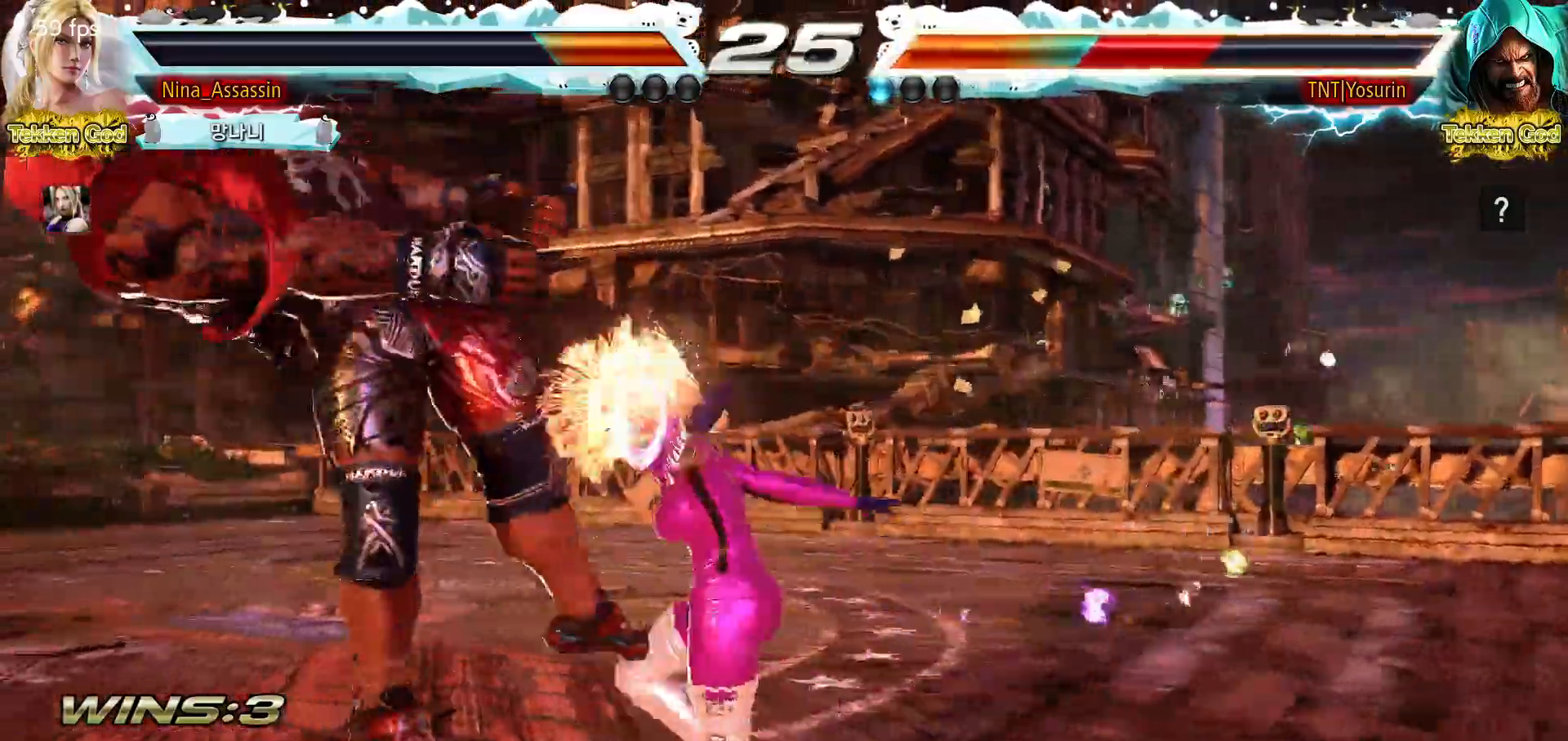
{"buttons": [], "left_stick": "center", "events": [[17, "SQUARE", "up"], [50, "SQUARE", "down"], [83, "SQUARE", "up"]]}
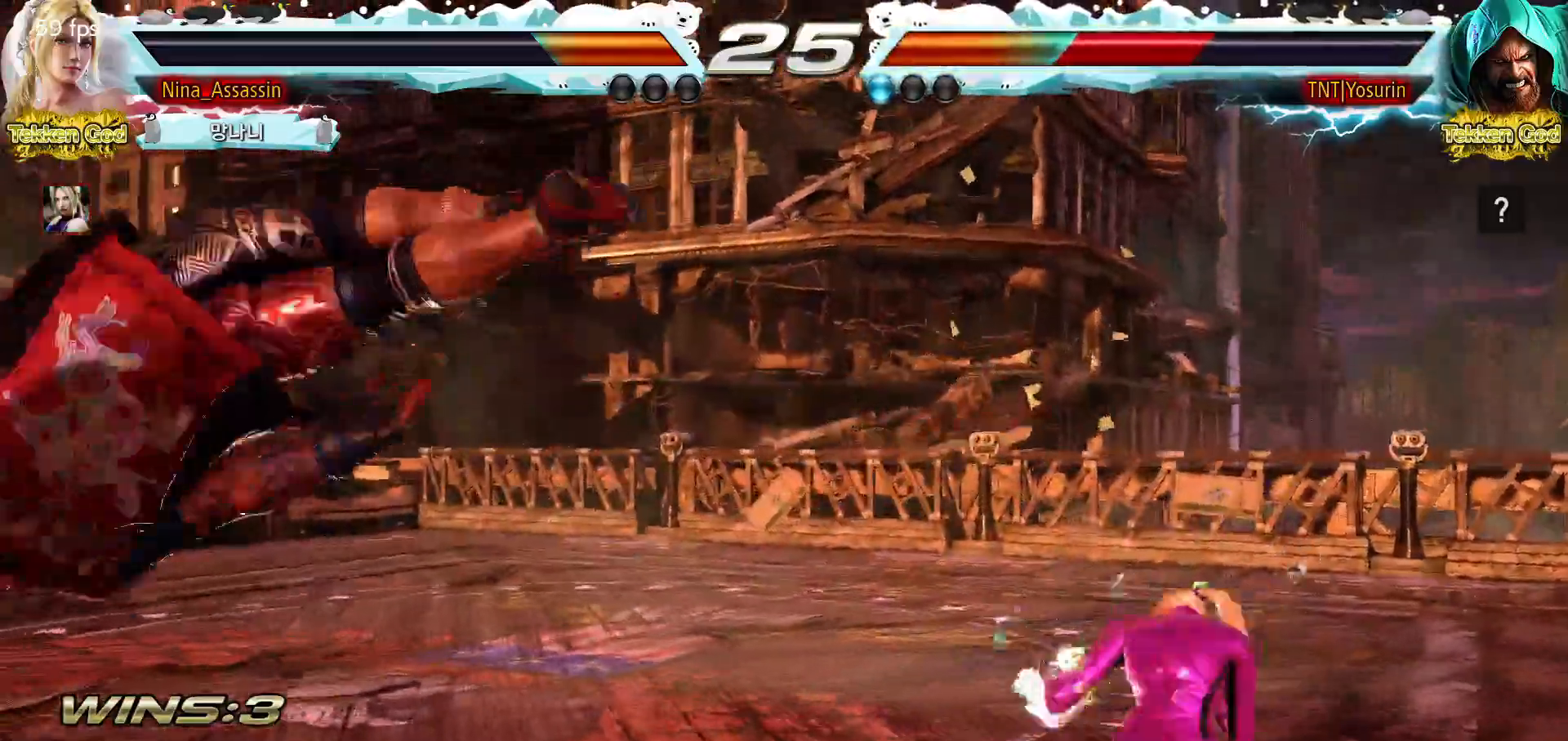
{"buttons": [], "left_stick": "left", "events": [[33, "left_stick", "left"], [83, "left_stick", "center"], [167, "left_stick", "left"], [233, "left_stick", "center"], [300, "left_stick", "left"], [367, "CROSS", "down"], [417, "CROSS", "up"], [450, "CIRCLE", "down"], [500, "CIRCLE", "up"]]}
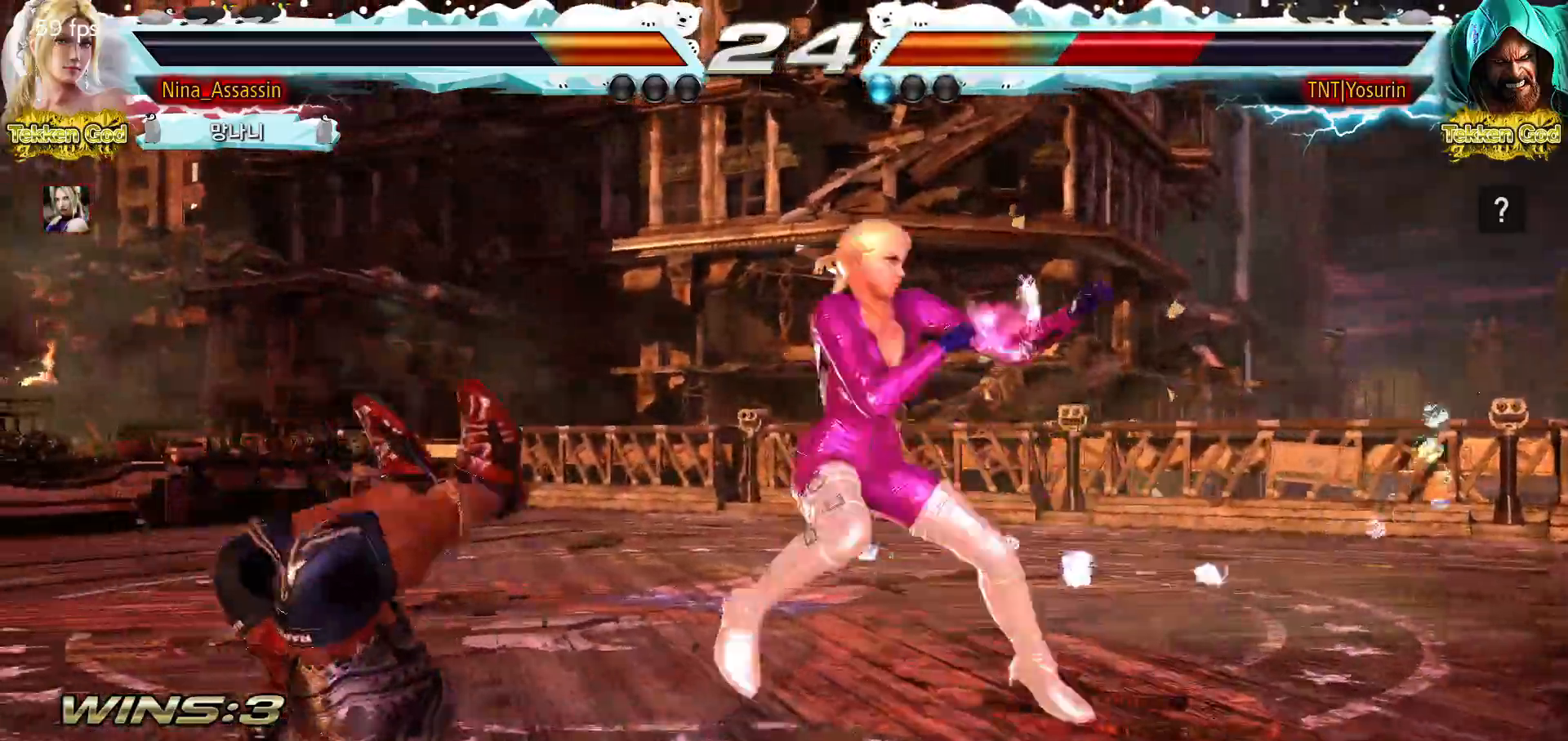
{"buttons": [], "left_stick": "left", "events": [[50, "CIRCLE", "down"], [100, "CIRCLE", "up"], [133, "CIRCLE", "down"], [167, "CIRCLE", "up"], [217, "CIRCLE", "down"], [250, "CIRCLE", "up"], [300, "CIRCLE", "down"], [333, "CIRCLE", "up"], [367, "CIRCLE", "down"], [400, "CIRCLE", "up"], [450, "CIRCLE", "down"], [483, "CIRCLE", "up"]]}
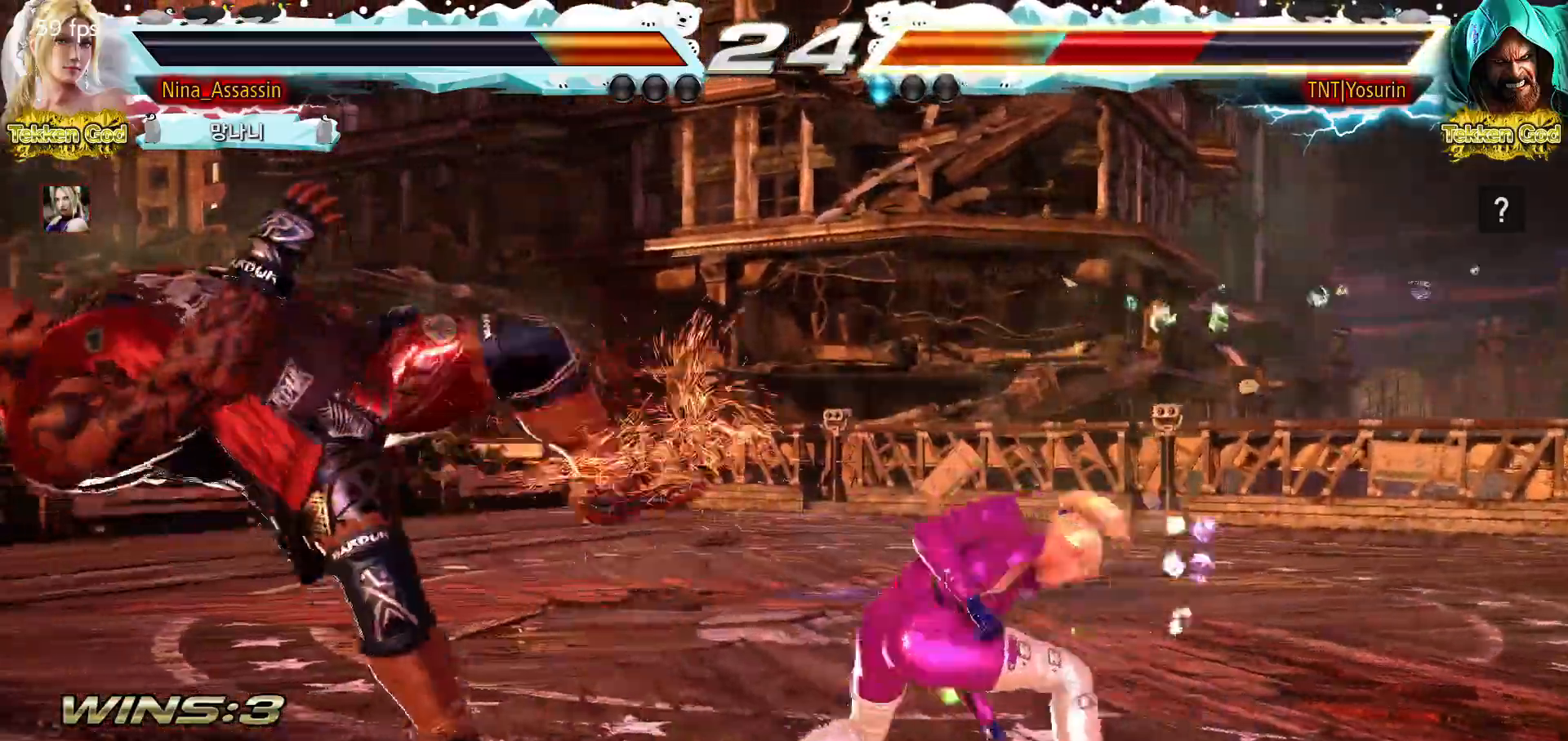
{"buttons": [], "left_stick": "center", "events": [[33, "CIRCLE", "down"], [67, "CIRCLE", "up"], [350, "left_stick", "center"]]}
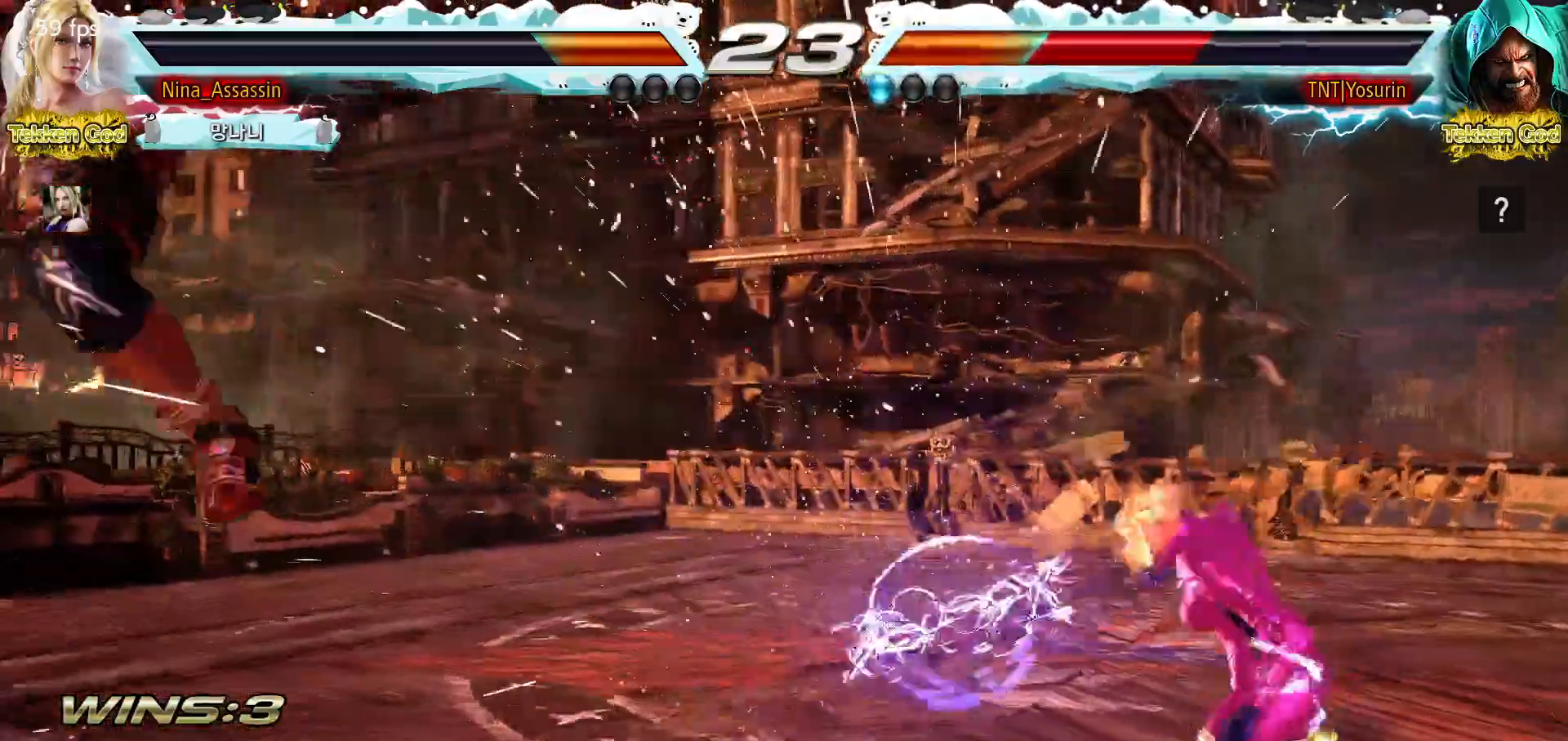
{"buttons": [], "left_stick": "left", "events": [[67, "left_stick", "left"], [133, "left_stick", "center"], [200, "left_stick", "left"], [283, "left_stick", "center"], [350, "left_stick", "left"]]}
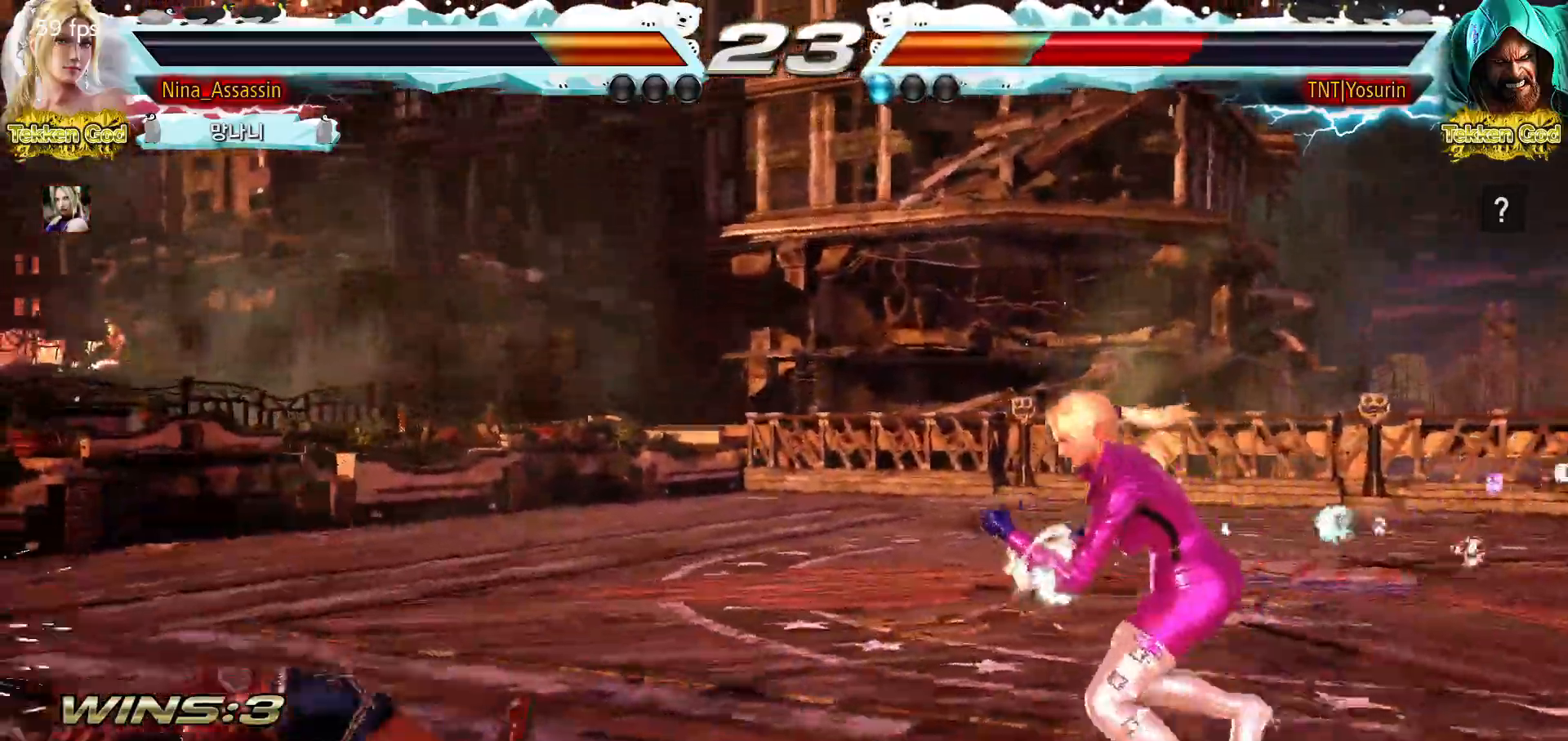
{"buttons": [], "left_stick": "center", "events": [[250, "left_stick", "up"], [317, "left_stick", "center"], [433, "SQUARE", "down"], [500, "SQUARE", "up"]]}
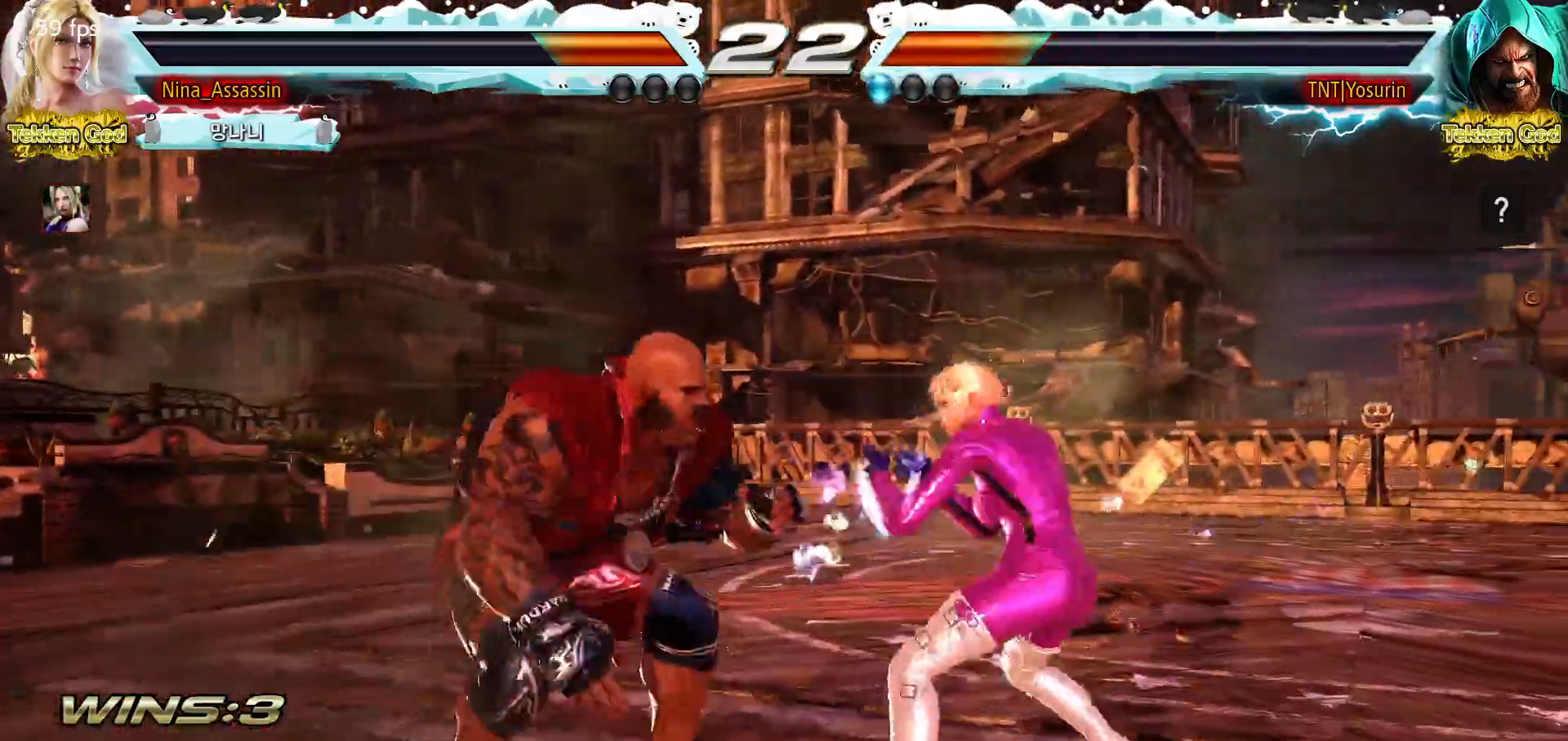
{"buttons": ["SQUARE"], "left_stick": "center", "events": [[100, "left_stick", "right"], [317, "left_stick", "up"], [367, "left_stick", "center"], [500, "SQUARE", "down"]]}
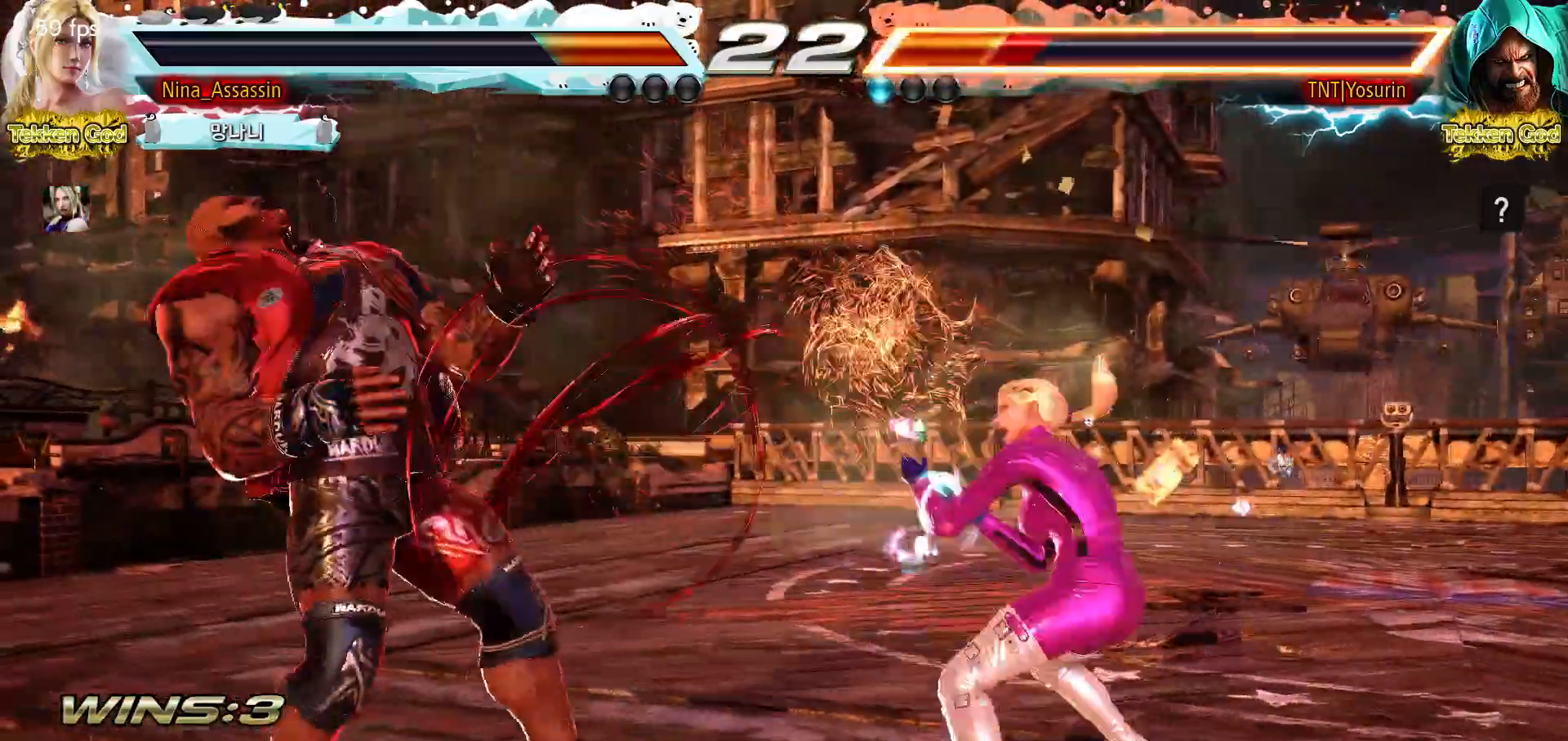
{"buttons": [], "left_stick": "center", "events": [[83, "SQUARE", "up"], [183, "left_stick", "right"], [383, "left_stick", "up"], [450, "left_stick", "center"]]}
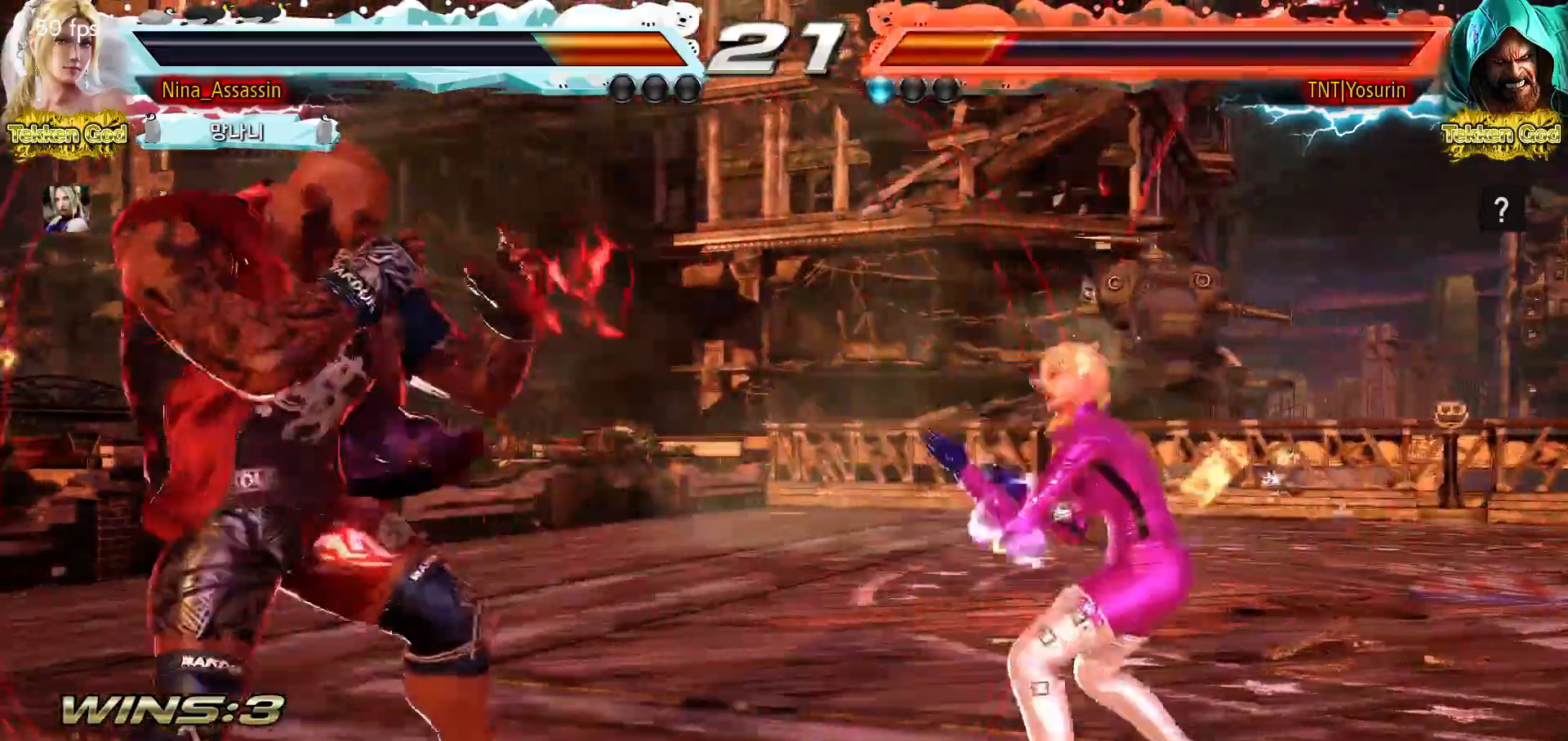
{"buttons": [], "left_stick": "center", "events": [[67, "SQUARE", "down"], [133, "SQUARE", "up"], [250, "left_stick", "right"], [433, "left_stick", "up"], [500, "left_stick", "center"]]}
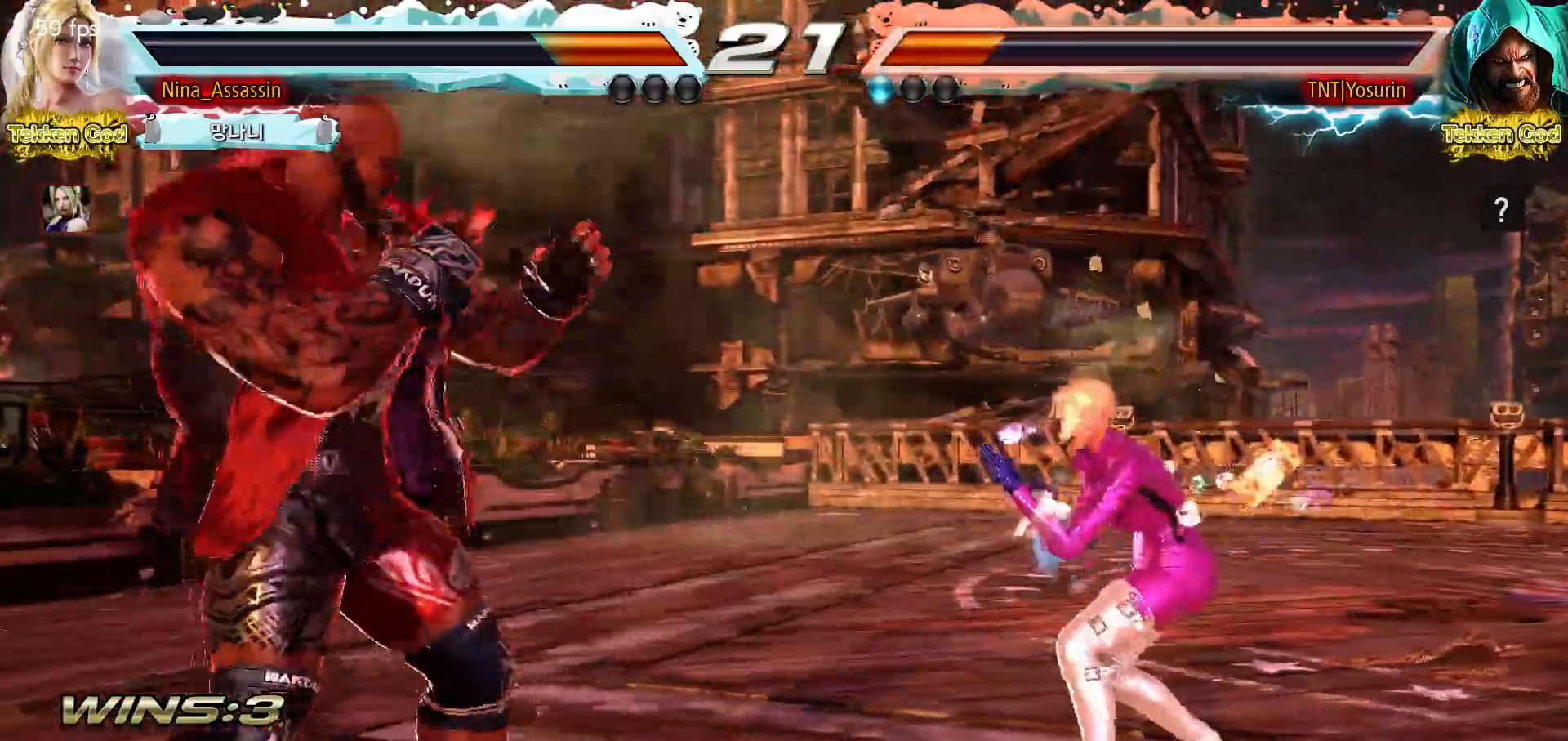
{"buttons": [], "left_stick": "up", "events": [[100, "left_stick", "right"], [167, "left_stick", "center"], [233, "left_stick", "right"], [317, "left_stick", "center"], [367, "left_stick", "up"], [450, "left_stick", "center"], [500, "left_stick", "up"]]}
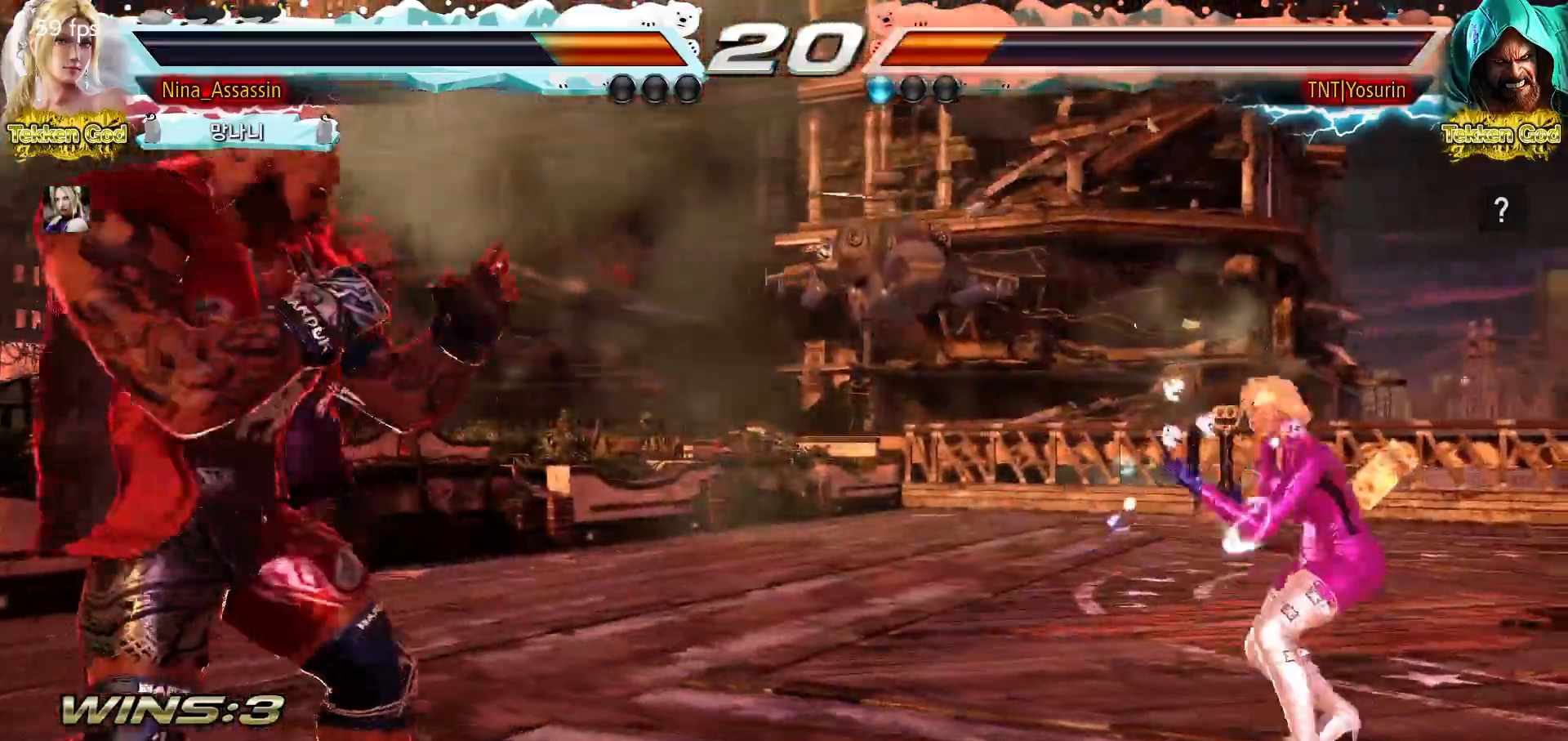
{"buttons": [], "left_stick": "up", "events": [[317, "left_stick", "center"], [500, "left_stick", "up"]]}
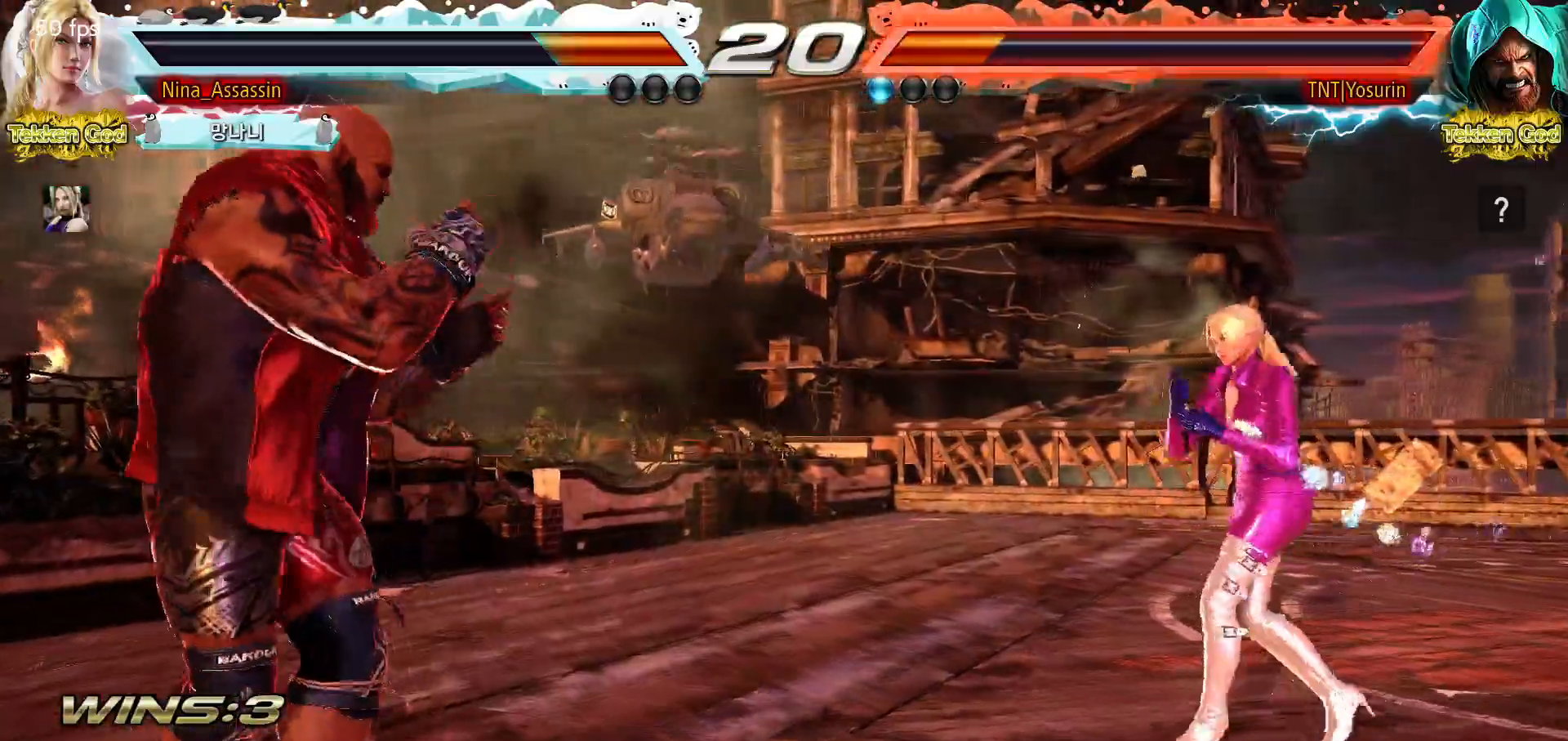
{"buttons": [], "left_stick": "right", "events": [[100, "left_stick", "center"], [250, "left_stick", "right"], [317, "left_stick", "center"], [400, "left_stick", "right"]]}
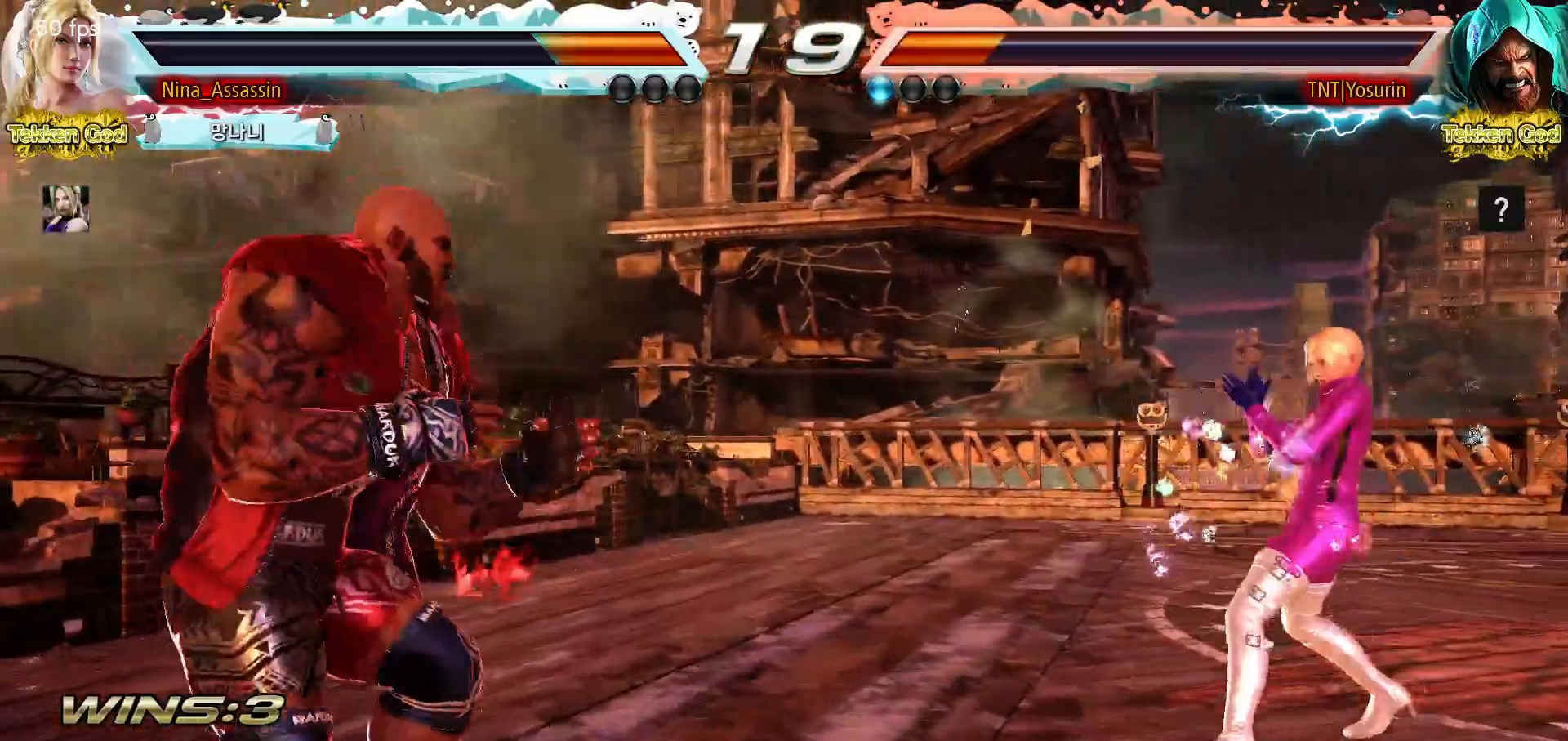
{"buttons": [], "left_stick": "center", "events": [[183, "left_stick", "up"], [250, "left_stick", "center"], [350, "SQUARE", "down"], [433, "SQUARE", "up"]]}
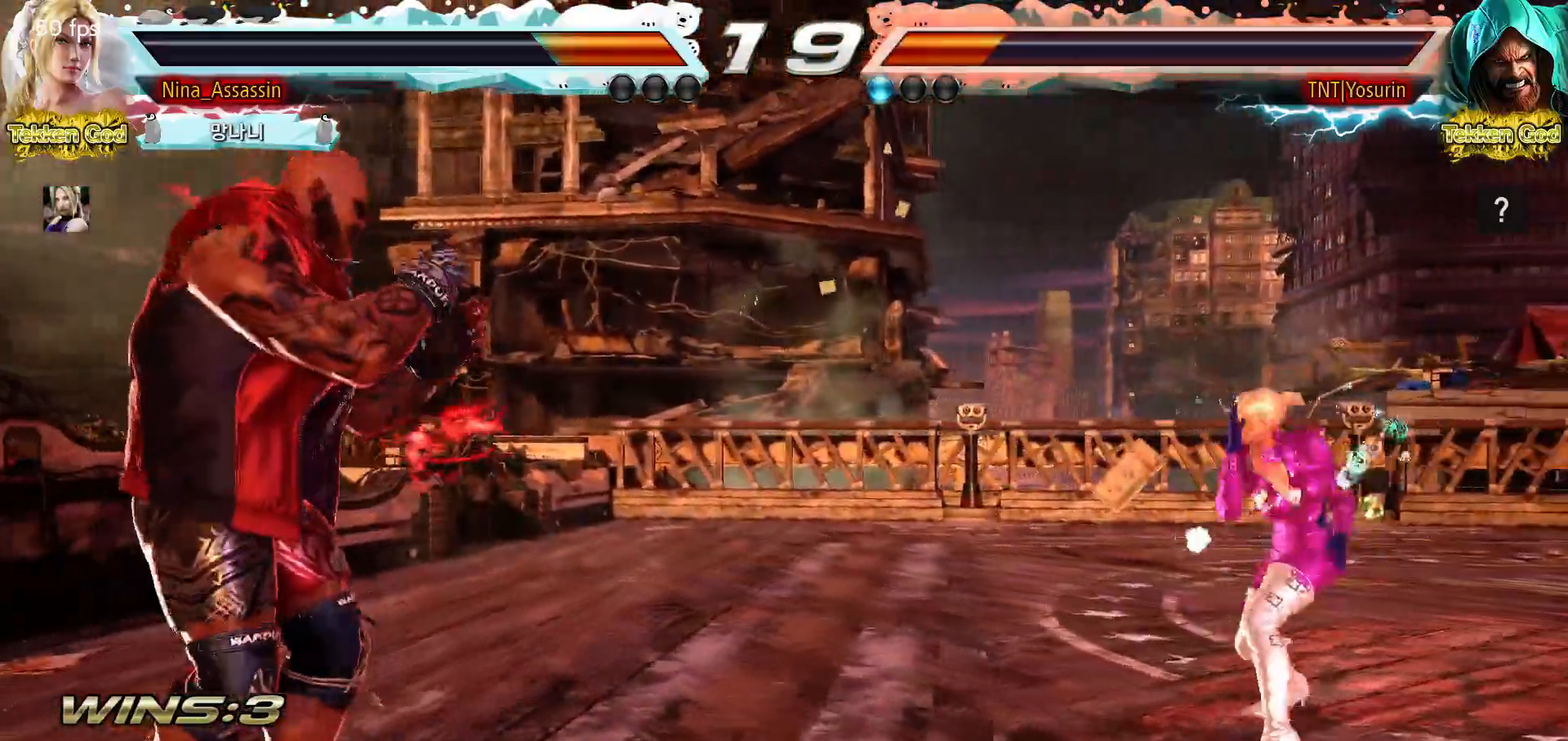
{"buttons": [], "left_stick": "right", "events": [[50, "left_stick", "right"], [250, "left_stick", "up"], [317, "left_stick", "center"], [383, "left_stick", "right"], [450, "left_stick", "center"], [500, "left_stick", "right"]]}
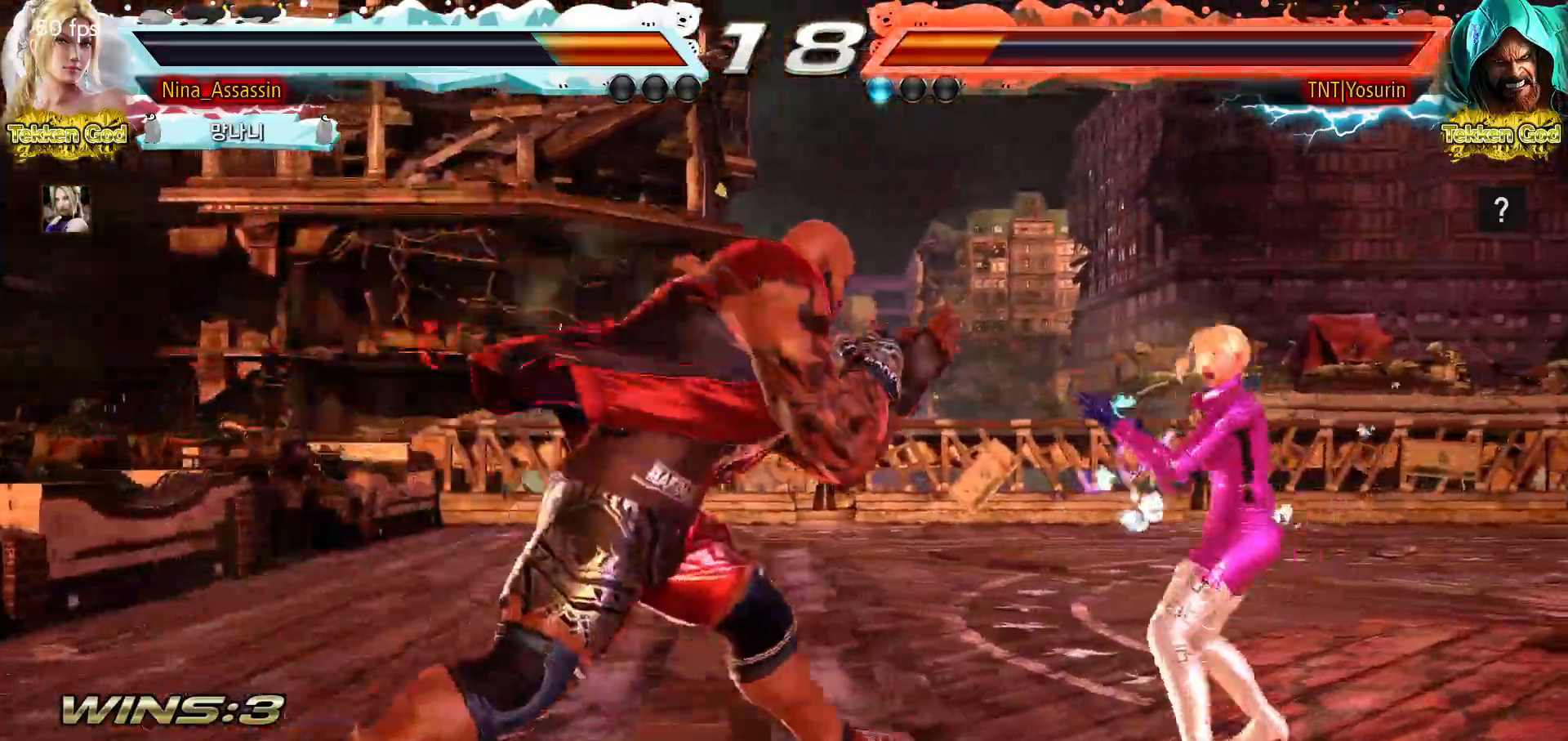
{"buttons": [], "left_stick": "right", "events": [[267, "left_stick", "down-right"], [433, "left_stick", "center"], [483, "left_stick", "right"]]}
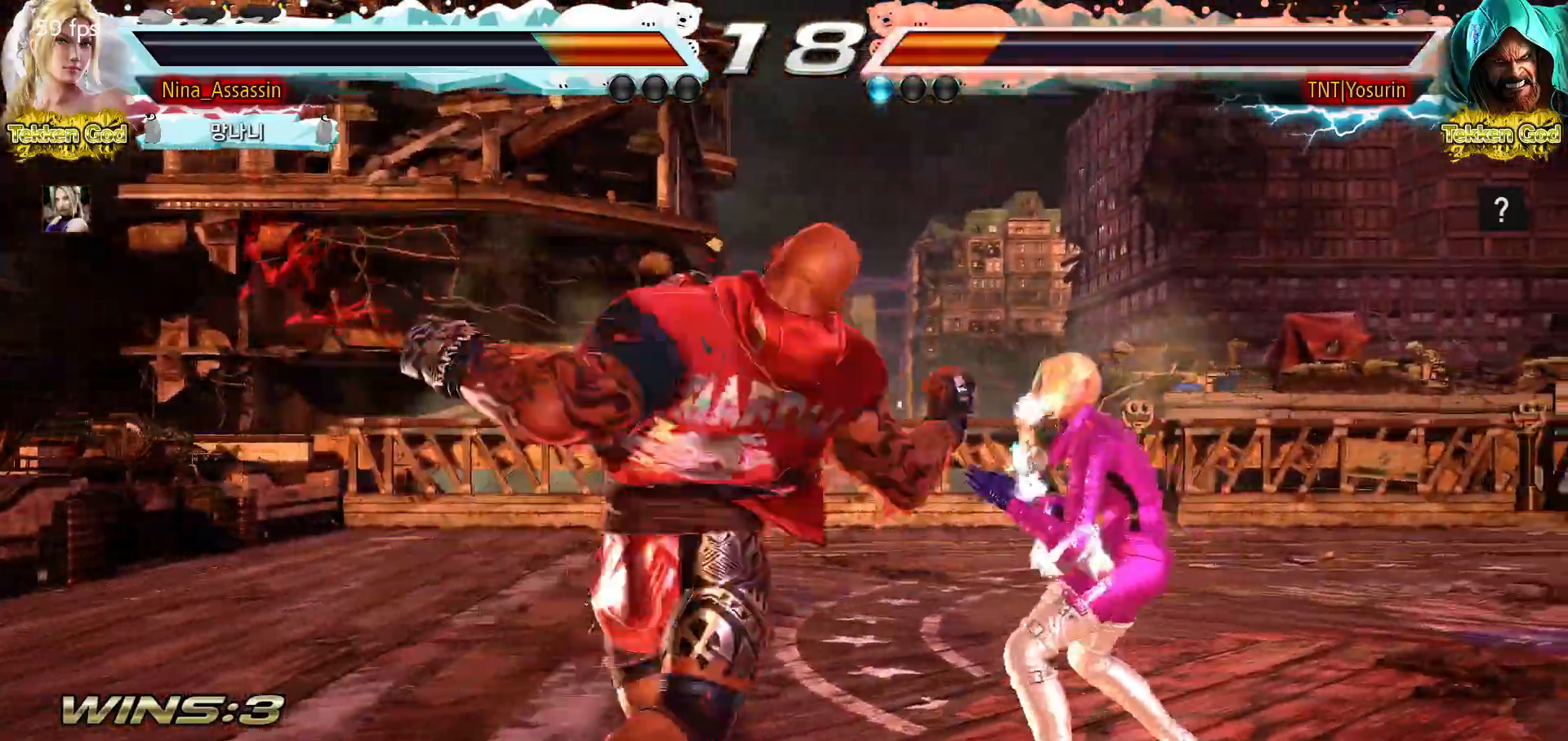
{"buttons": [], "left_stick": "center", "events": [[250, "left_stick", "center"], [317, "left_stick", "left"], [367, "left_stick", "center"]]}
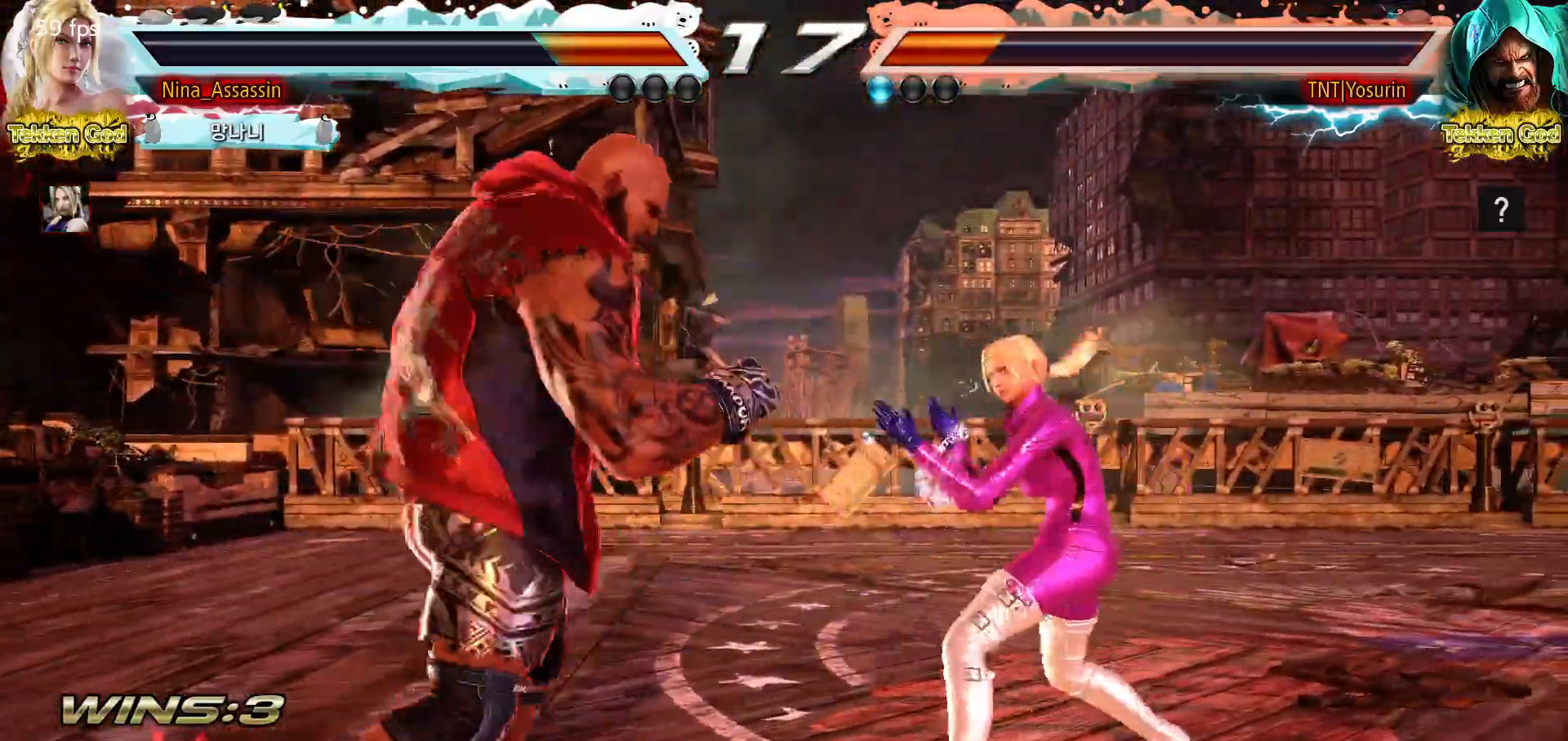
{"buttons": [], "left_stick": "right", "events": [[50, "left_stick", "left"], [67, "SQUARE", "down"], [67, "TRIANGLE", "down"], [83, "SQUARE", "up"], [100, "TRIANGLE", "up"], [183, "left_stick", "center"], [350, "left_stick", "right"]]}
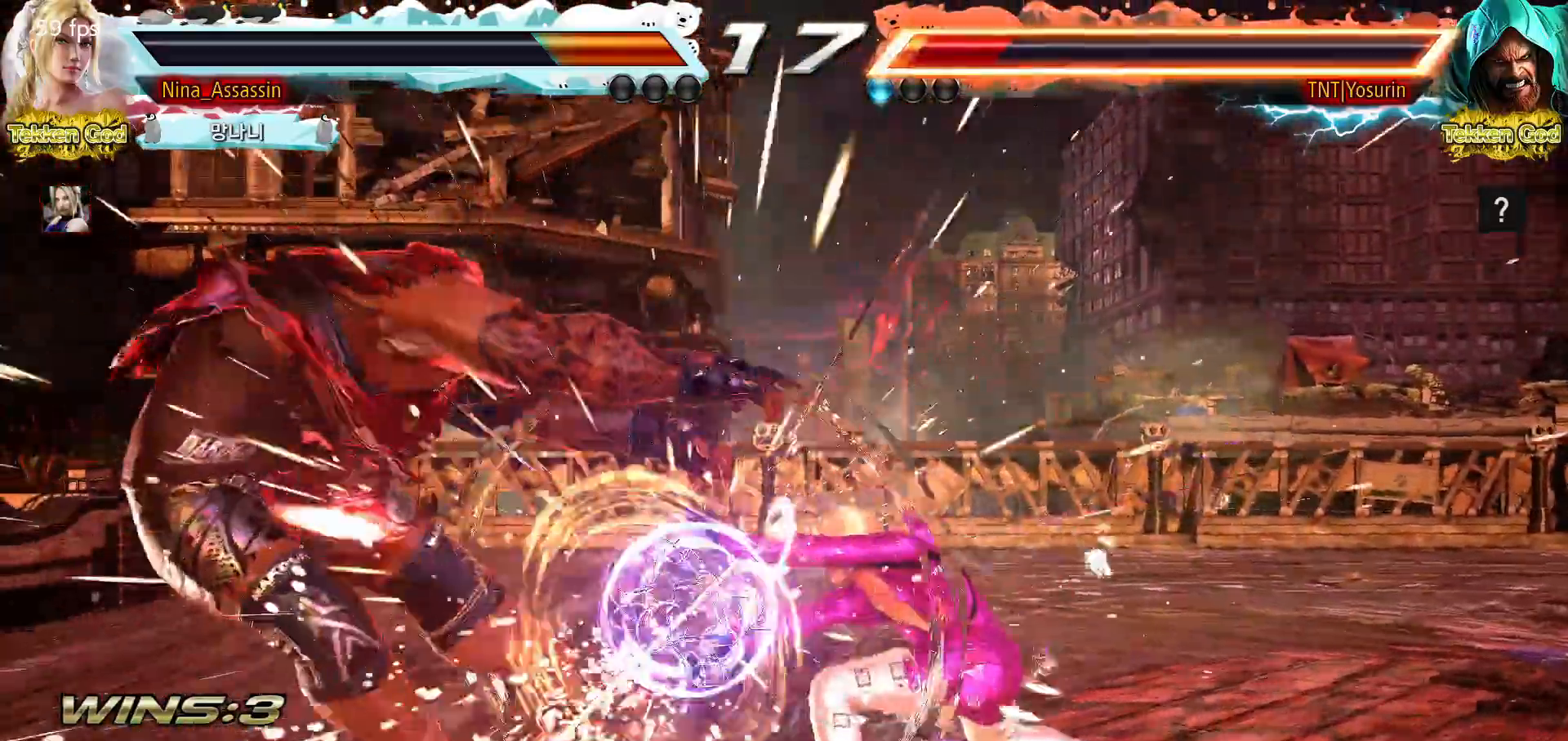
{"buttons": [], "left_stick": "left", "events": [[150, "left_stick", "center"], [317, "left_stick", "left"], [383, "left_stick", "center"], [467, "left_stick", "left"]]}
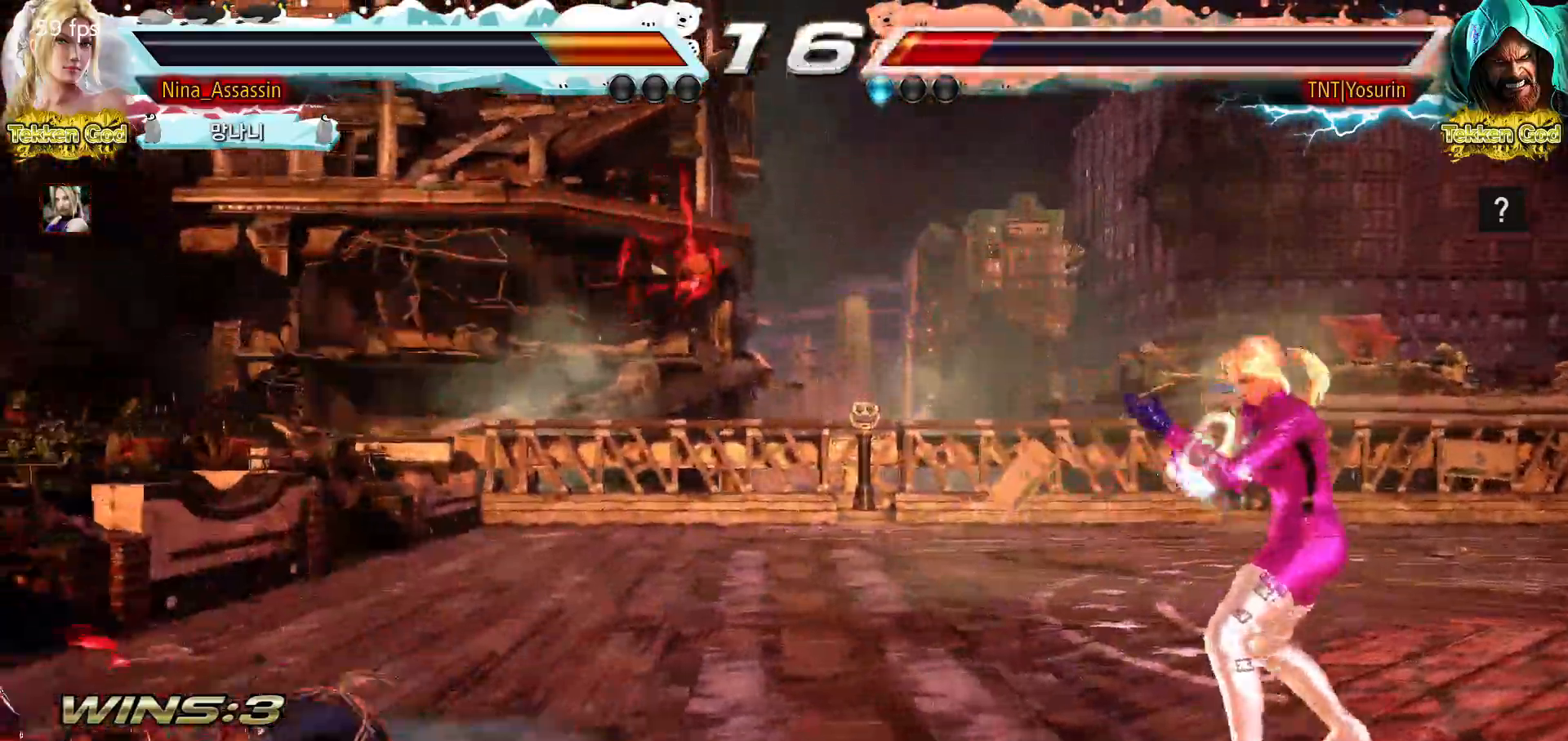
{"buttons": [], "left_stick": "right", "events": [[33, "left_stick", "center"], [100, "left_stick", "left"], [217, "left_stick", "center"], [283, "left_stick", "right"], [333, "left_stick", "center"], [400, "left_stick", "right"]]}
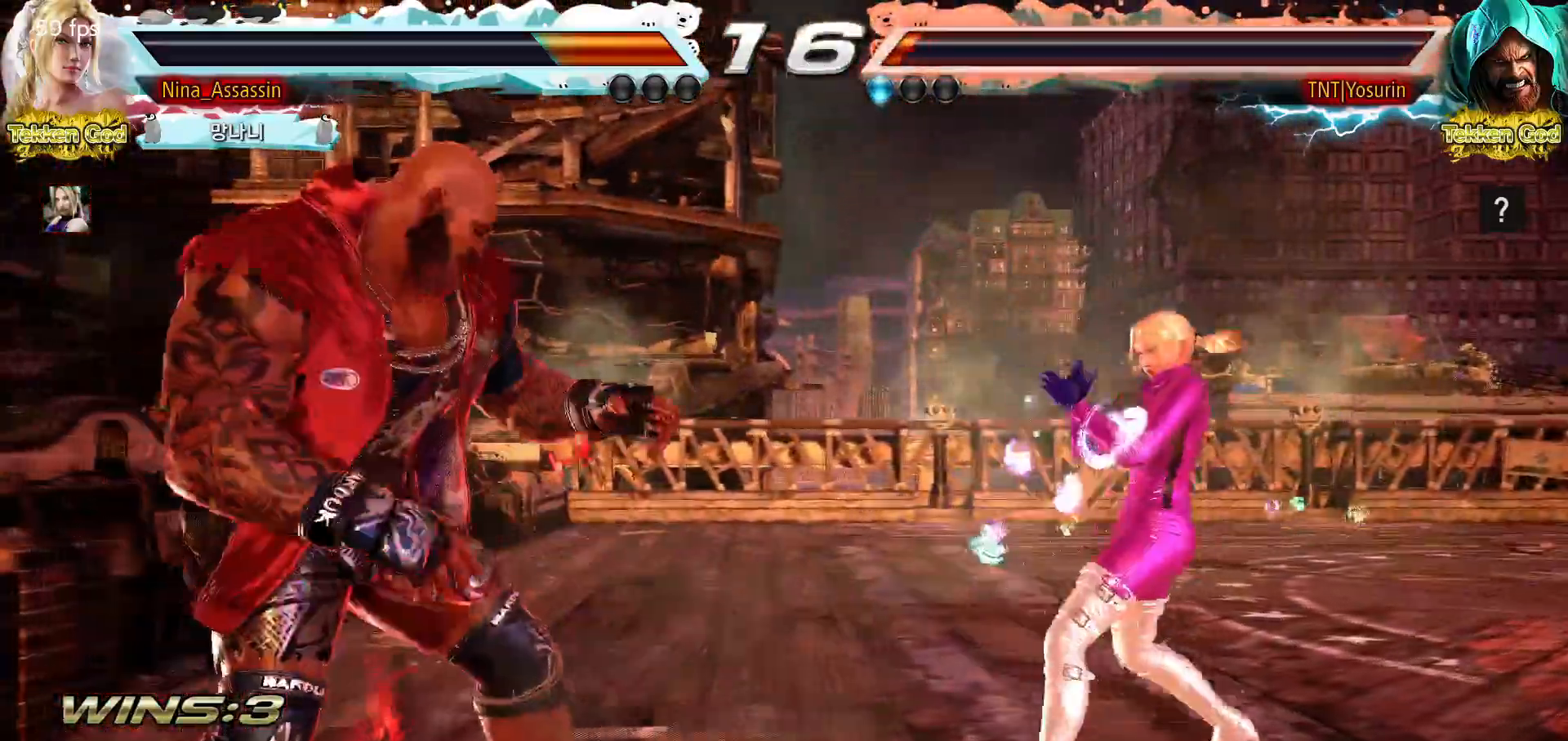
{"buttons": [], "left_stick": "right", "events": [[100, "left_stick", "center"], [150, "left_stick", "left"], [217, "left_stick", "center"], [317, "left_stick", "left"], [367, "left_stick", "center"], [417, "left_stick", "right"]]}
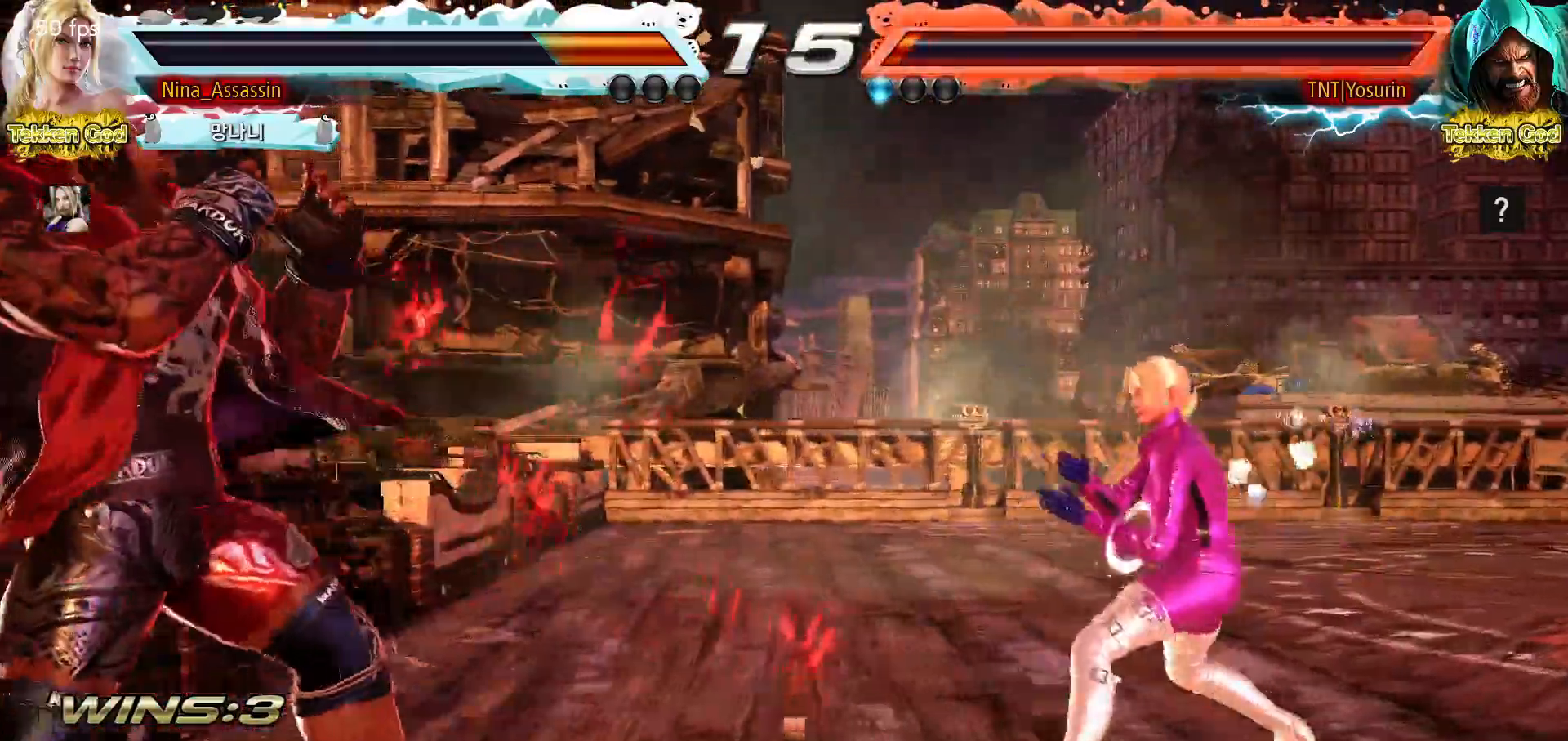
{"buttons": [], "left_stick": "left", "events": [[17, "left_stick", "center"], [100, "left_stick", "right"], [200, "left_stick", "down"], [250, "left_stick", "left"], [283, "CROSS", "down"], [333, "CROSS", "up"], [400, "CROSS", "down"], [450, "CROSS", "up"]]}
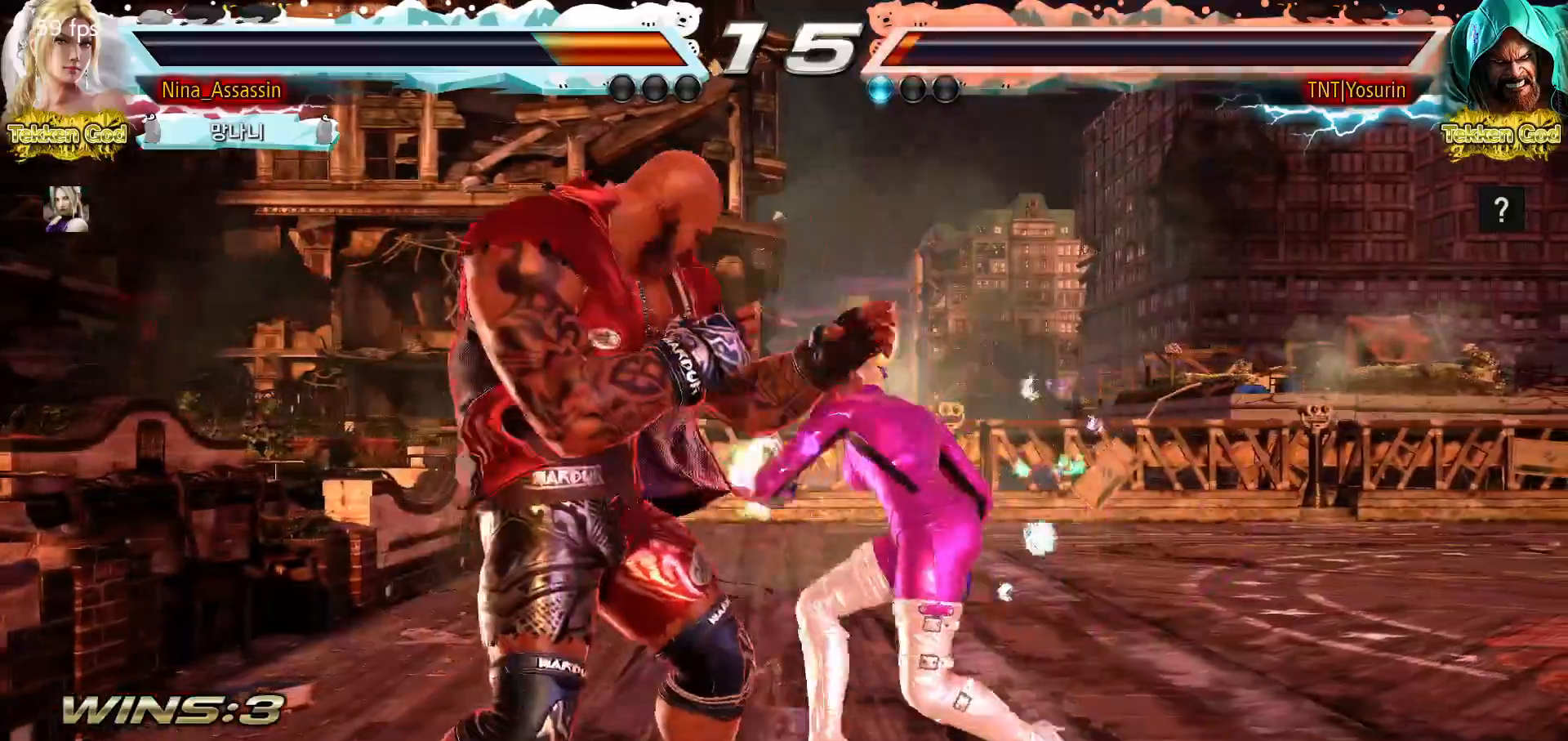
{"buttons": [], "left_stick": "center", "events": [[17, "CROSS", "down"], [67, "CROSS", "up"], [133, "left_stick", "center"]]}
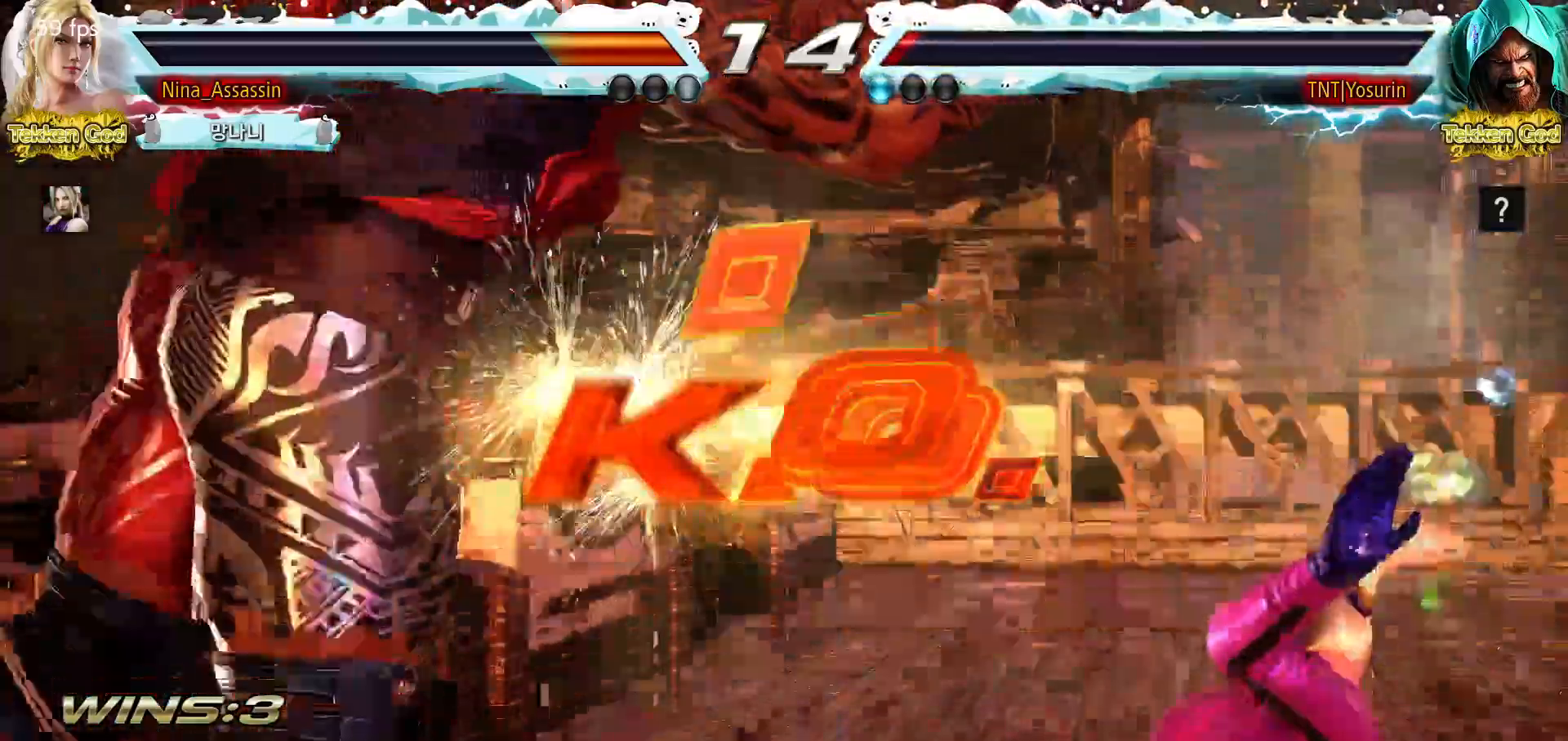
{"buttons": ["START"], "left_stick": "center", "events": [[350, "START", "down"], [383, "START", "up"], [483, "START", "down"]]}